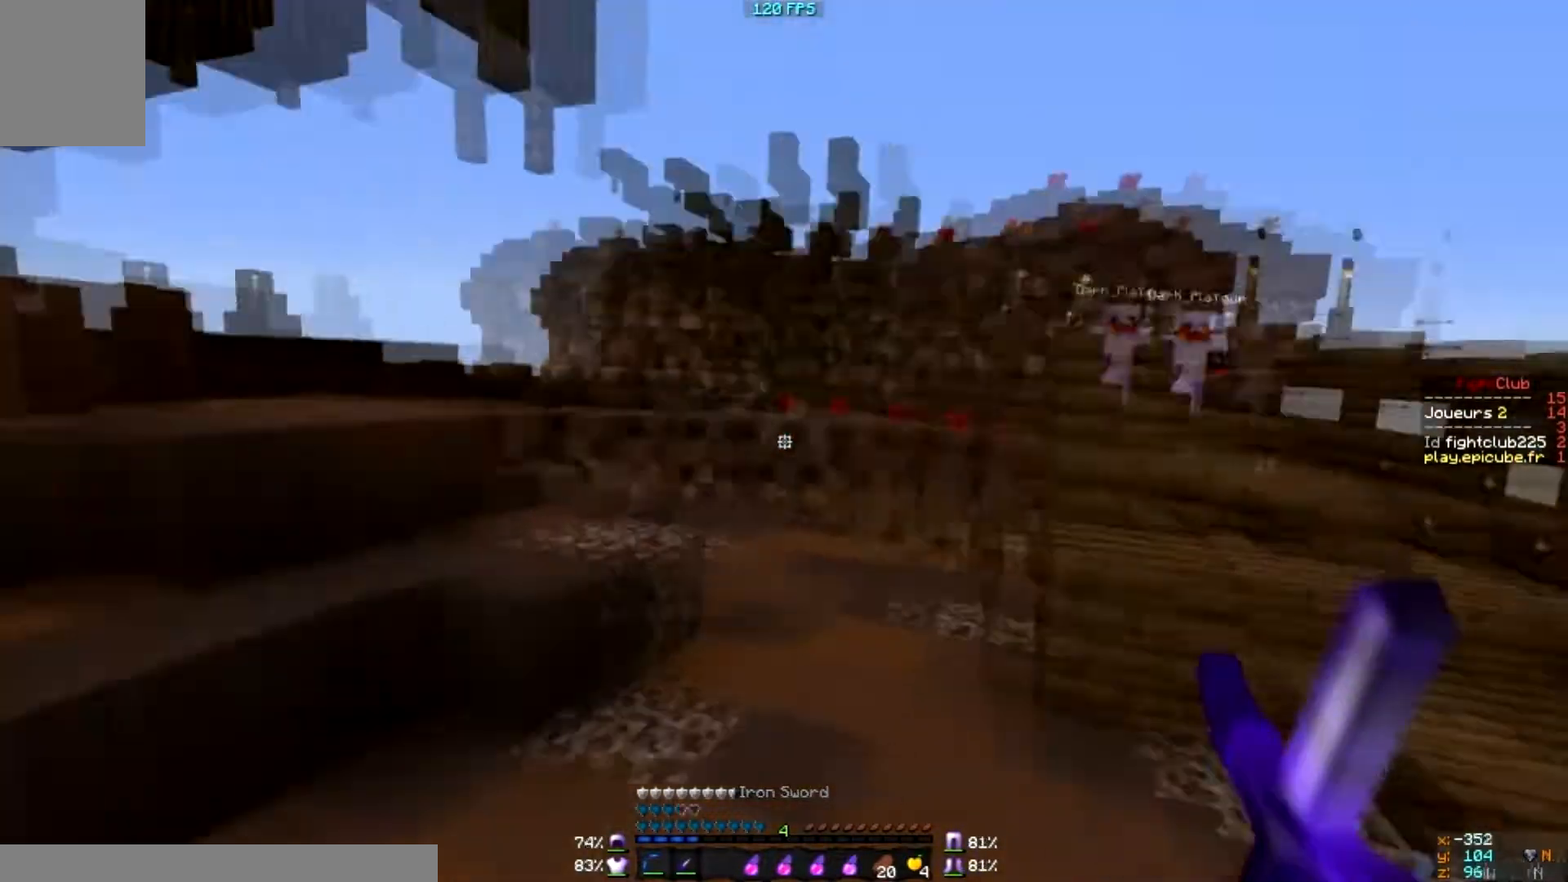
Gameplay with keyboard and mouse; each line is a JSON object with the keys and mouse buttons held at the frame after it. "events" lists presses ("down") and releases ("up") of "a", "d", "s", "w", "mouse_left" and "mouse_right" between this image and that frame as [ms after this image, input, new state], when the widget could be followed in between. "mouse_left", "mouse_right" = the "left", "right" buttons of the "mouse" list. No other keys are recorded. Fast repeated clicks can show as one long hold. Mouse movement is not recorded.
{"keys": [], "mouse": [], "events": [[133, "d", "down"], [300, "d", "up"]]}
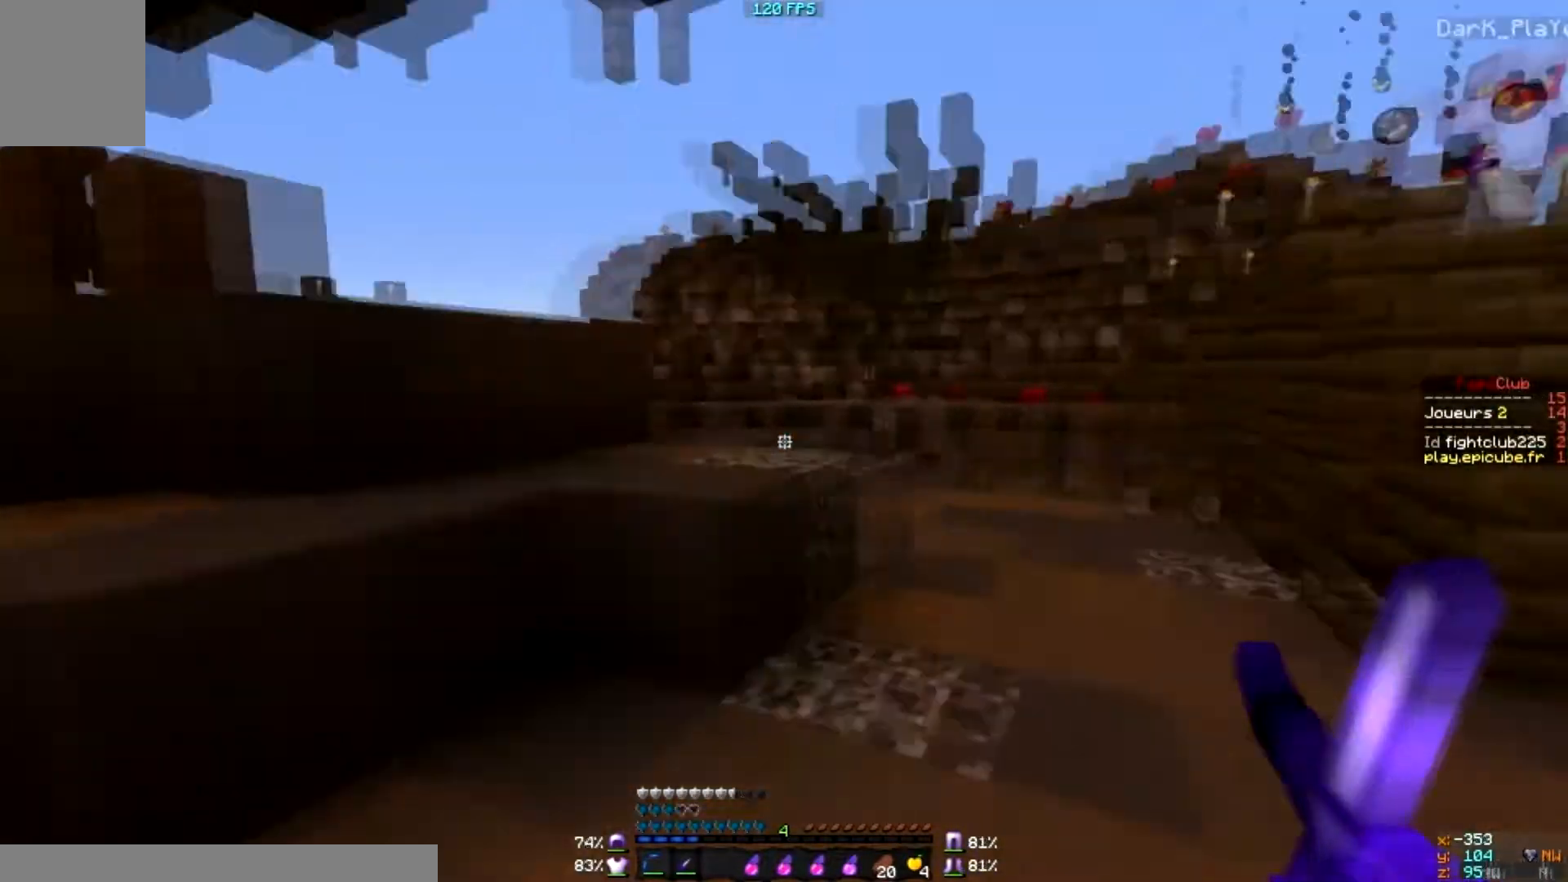
{"keys": [], "mouse": [], "events": [[201, "d", "down"], [401, "d", "up"]]}
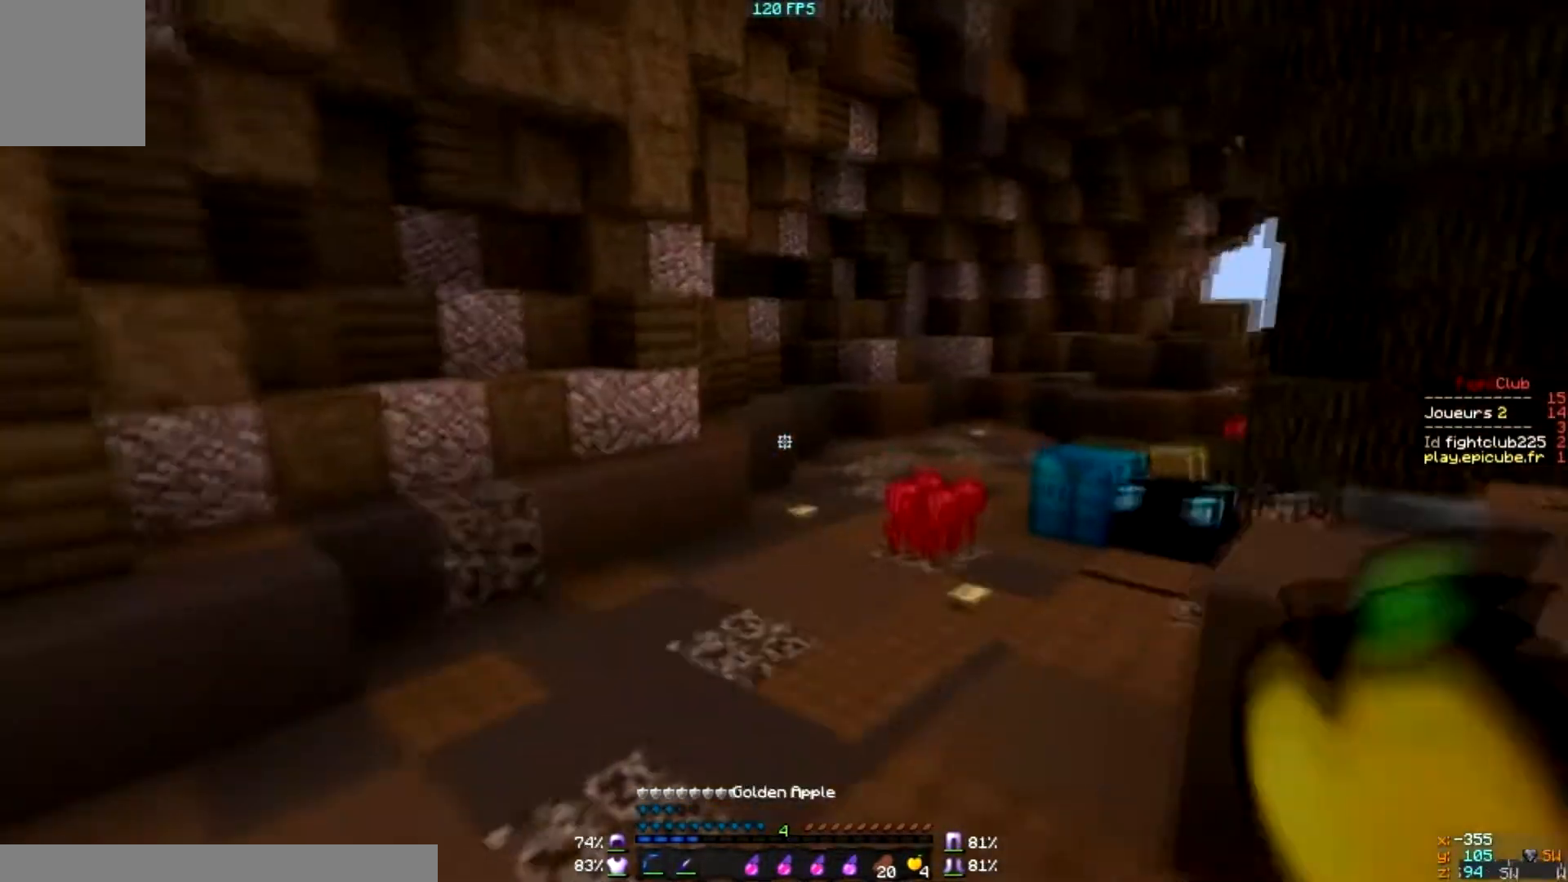
{"keys": [], "mouse": [], "events": []}
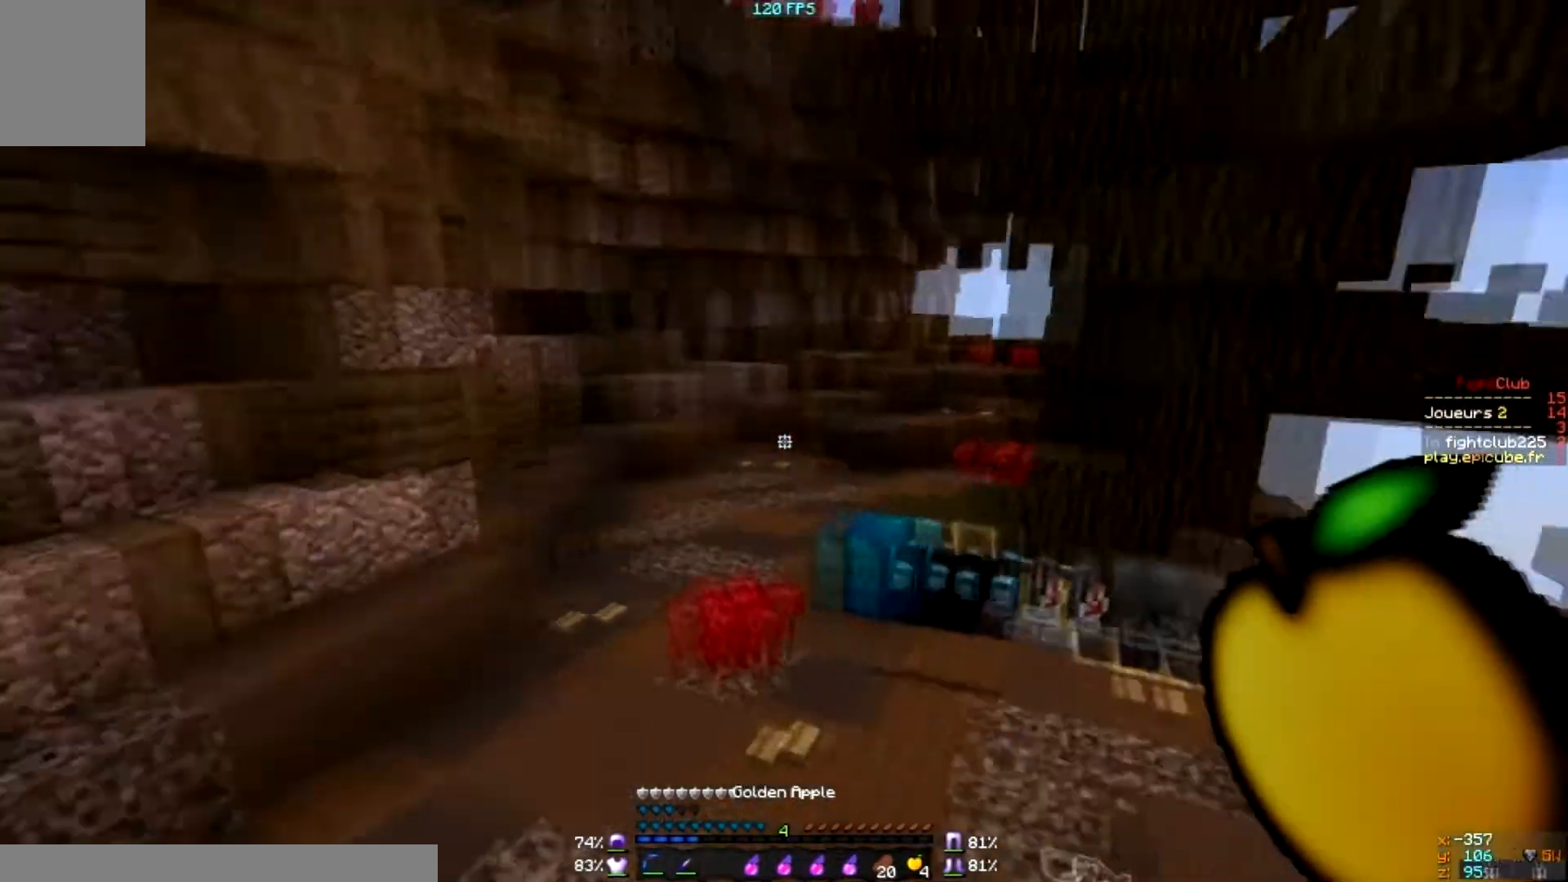
{"keys": [], "mouse": [], "events": []}
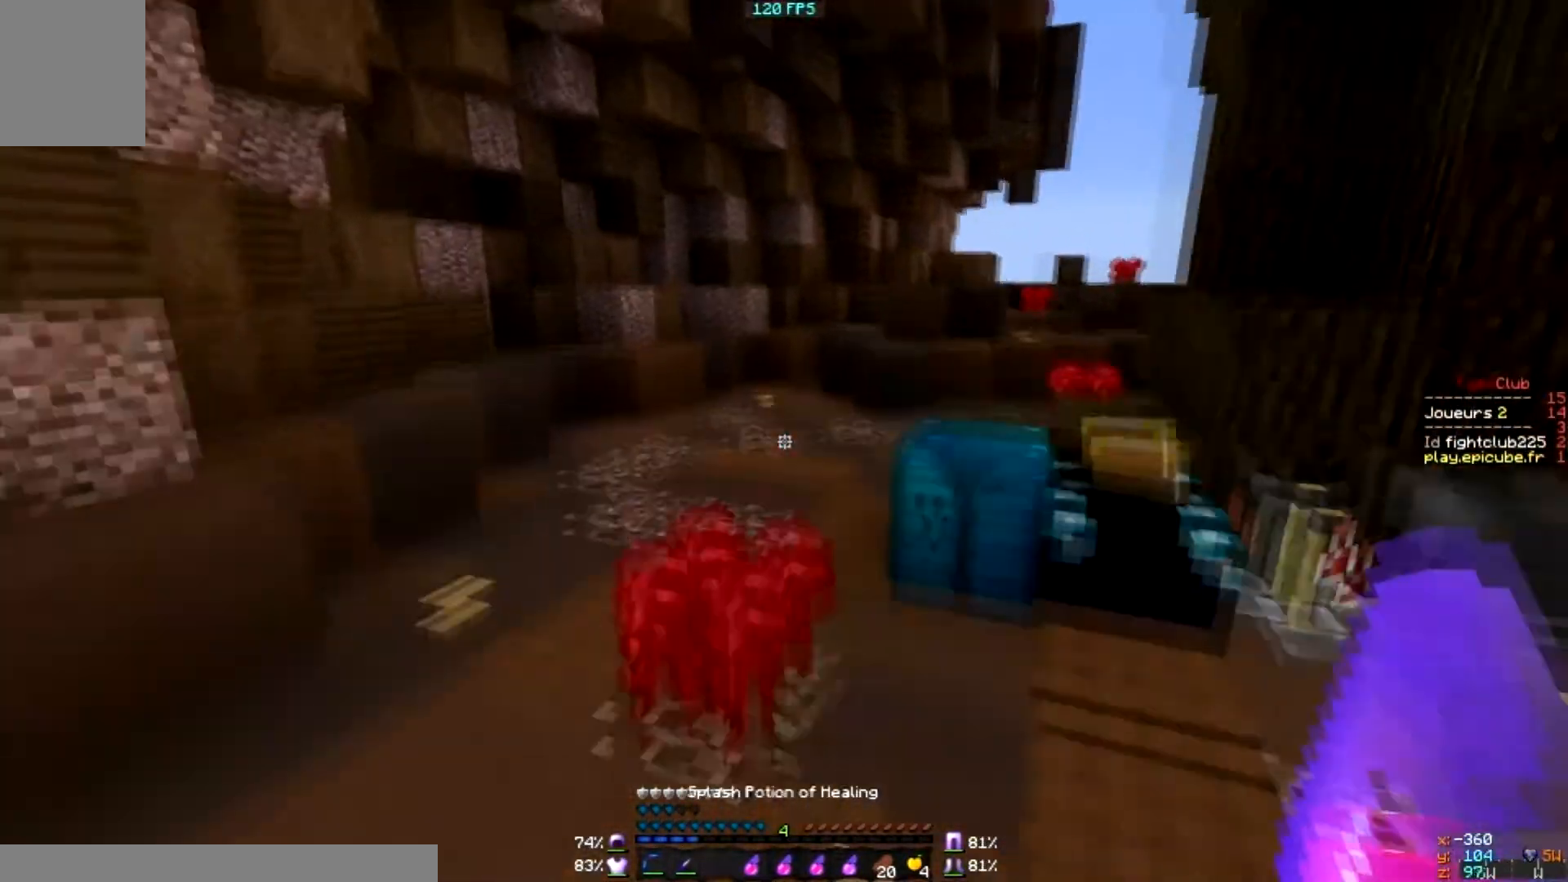
{"keys": [], "mouse": [], "events": []}
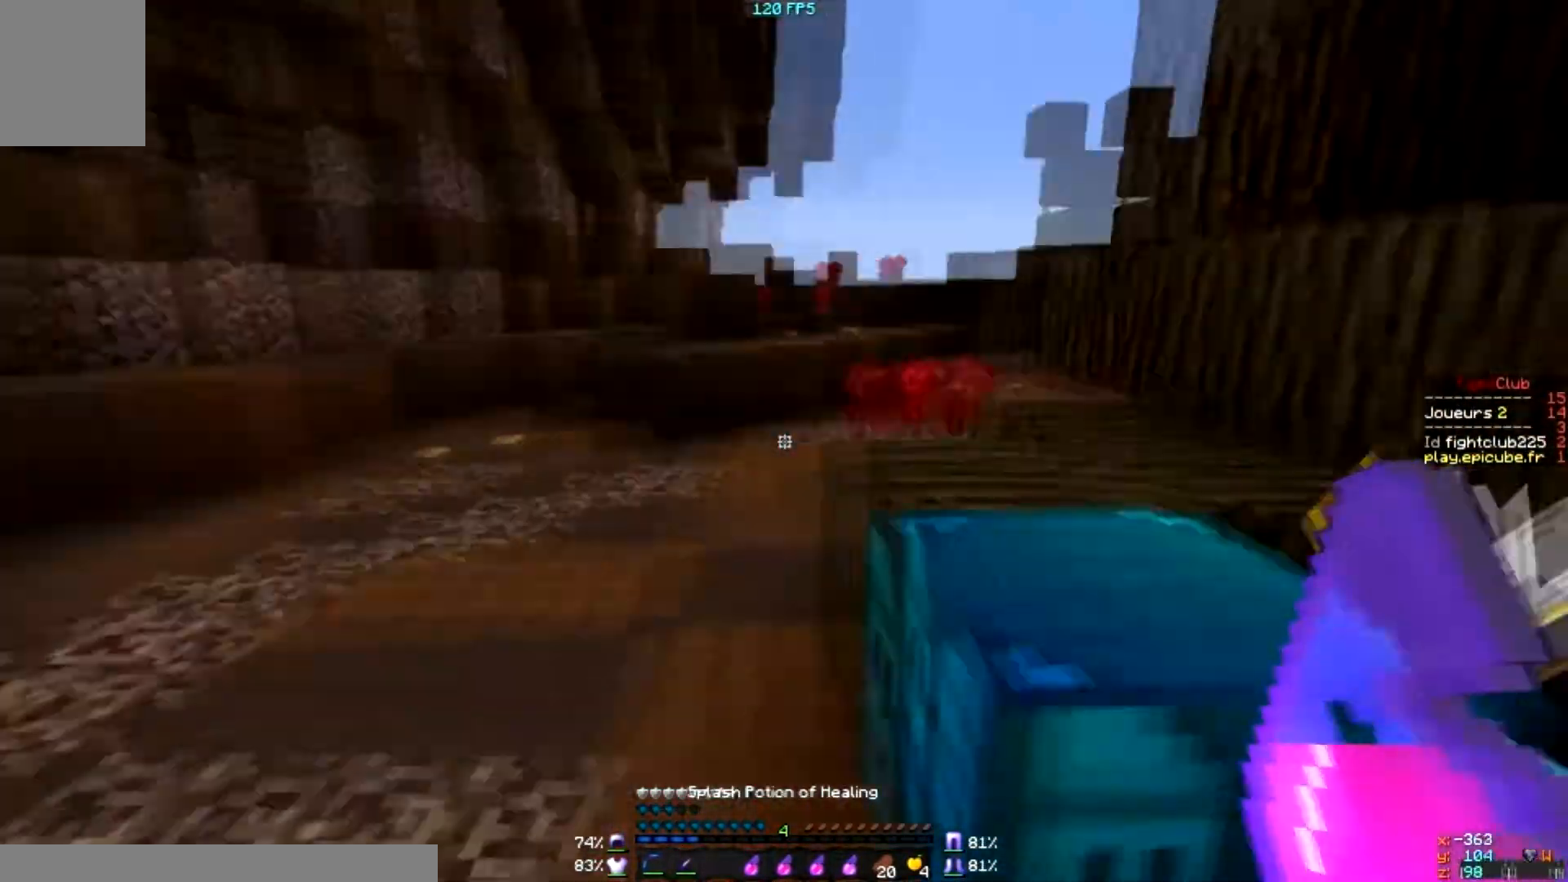
{"keys": [], "mouse": [], "events": []}
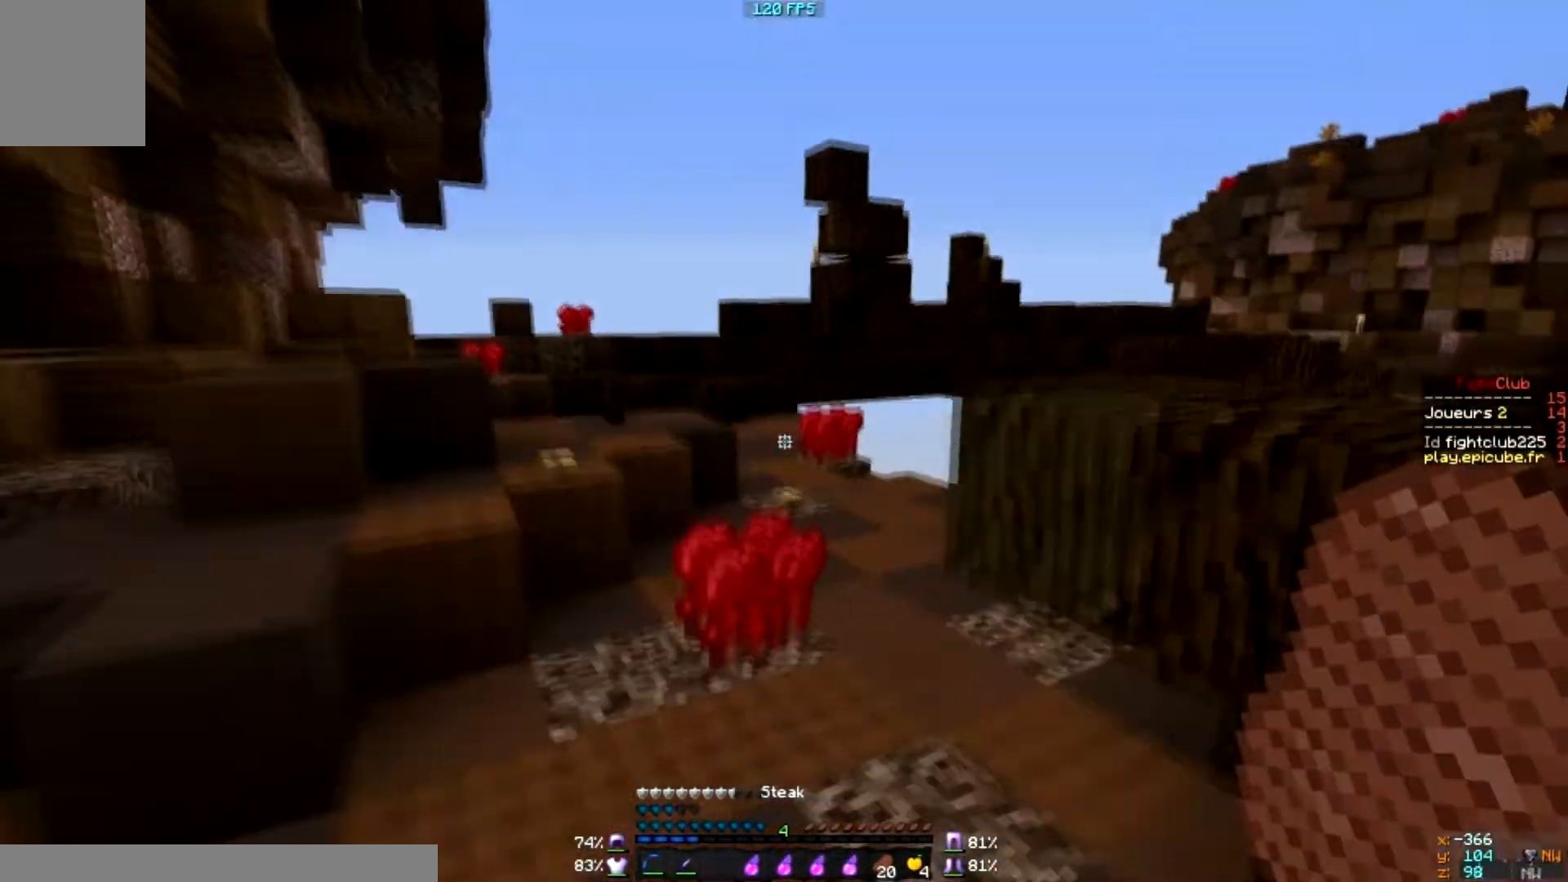
{"keys": [], "mouse": [], "events": []}
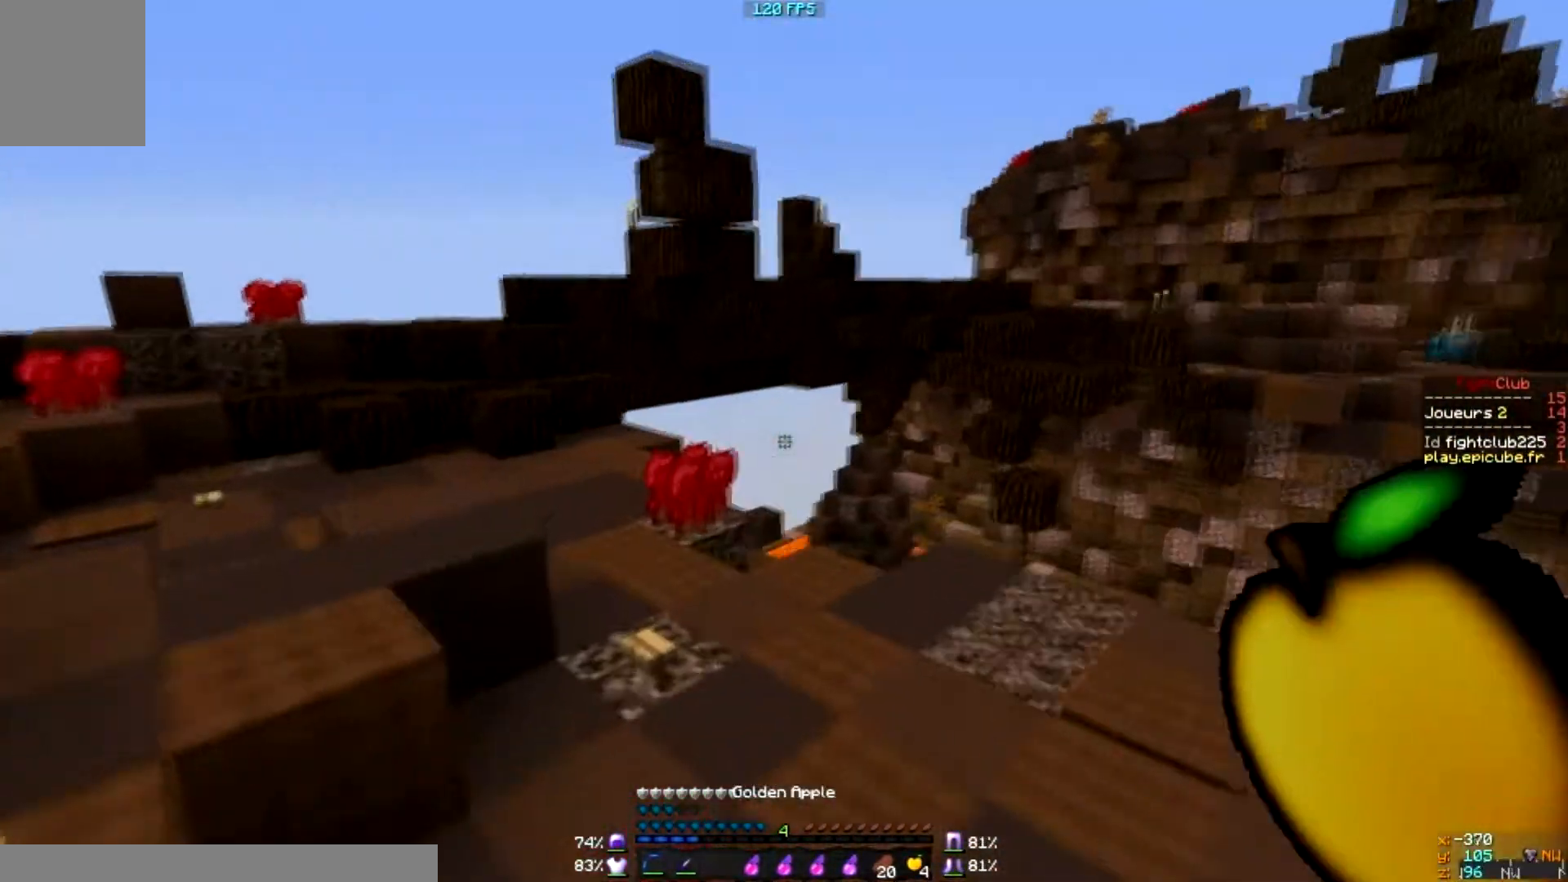
{"keys": [], "mouse": [], "events": []}
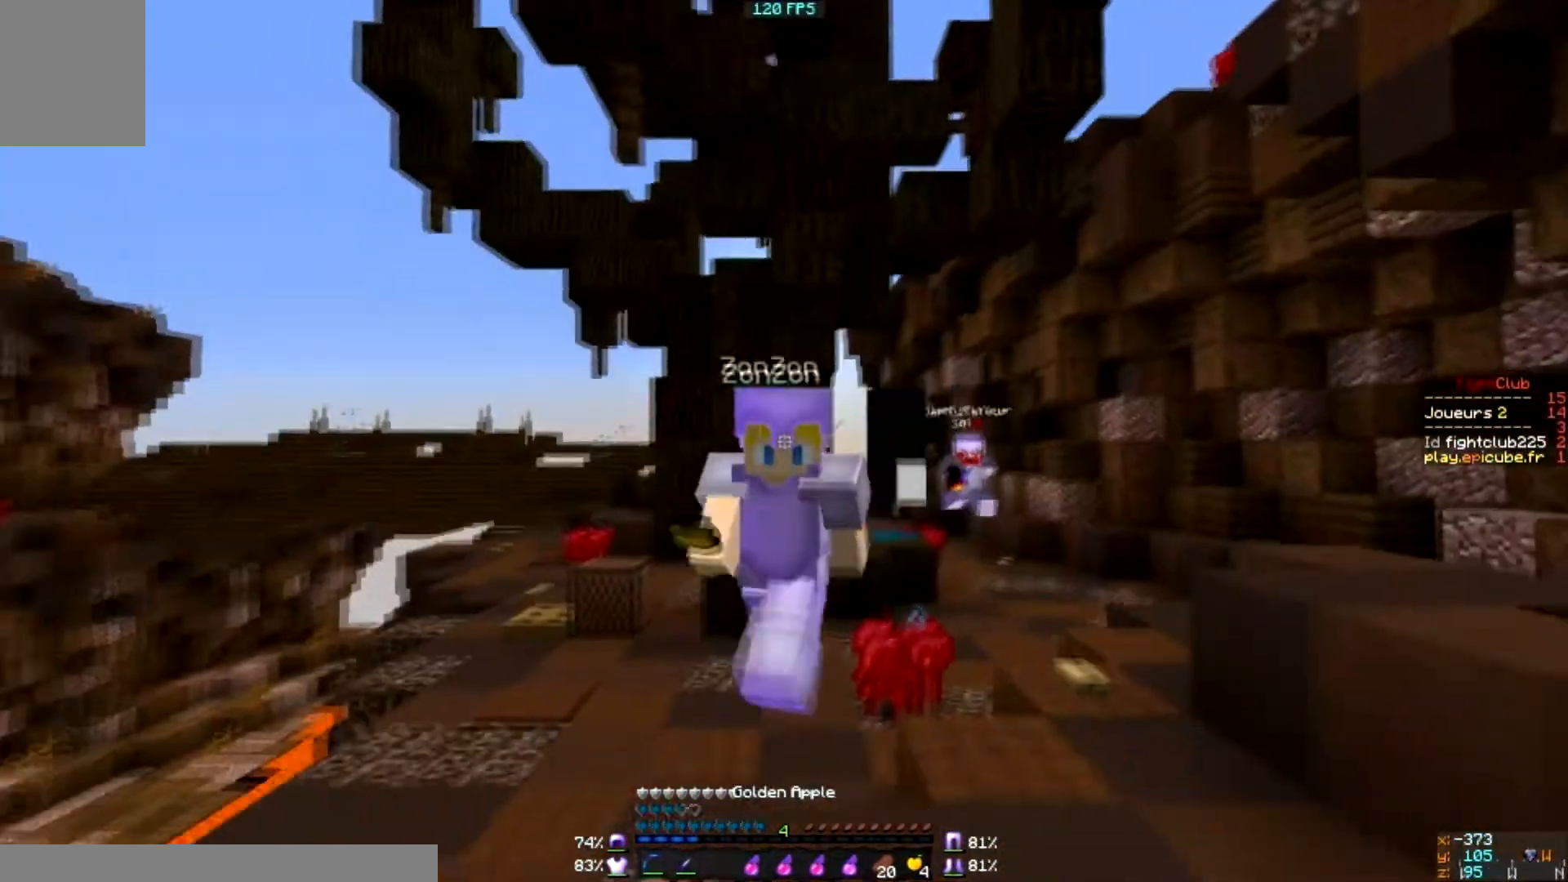
{"keys": [], "mouse": [], "events": []}
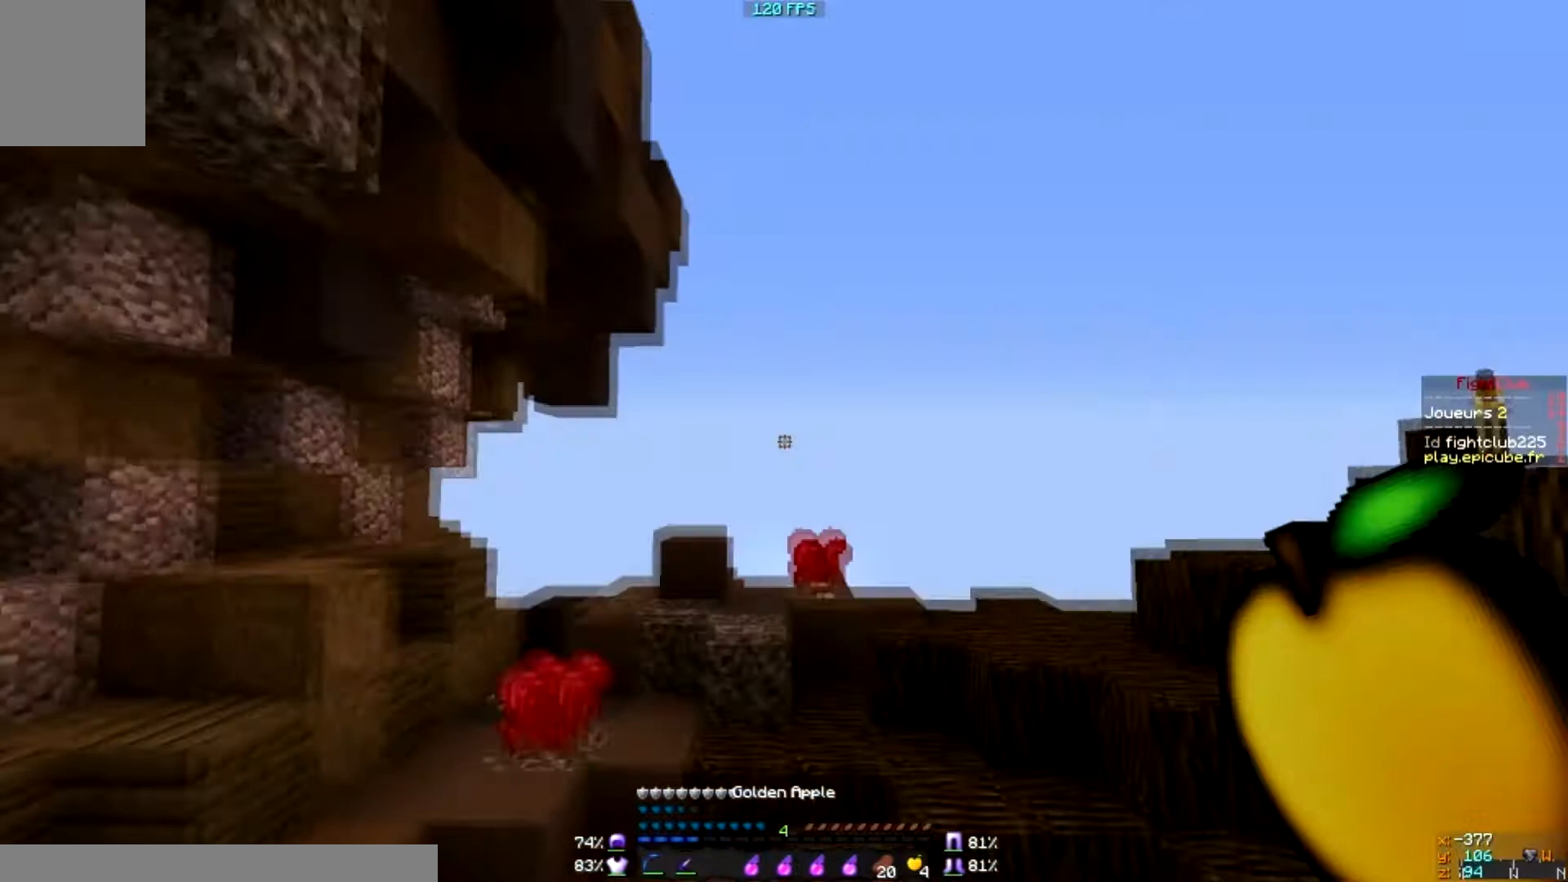
{"keys": ["d"], "mouse": ["left", "right"], "events": [[201, "d", "down"], [201, "mouse_left", "down"], [201, "mouse_right", "down"]]}
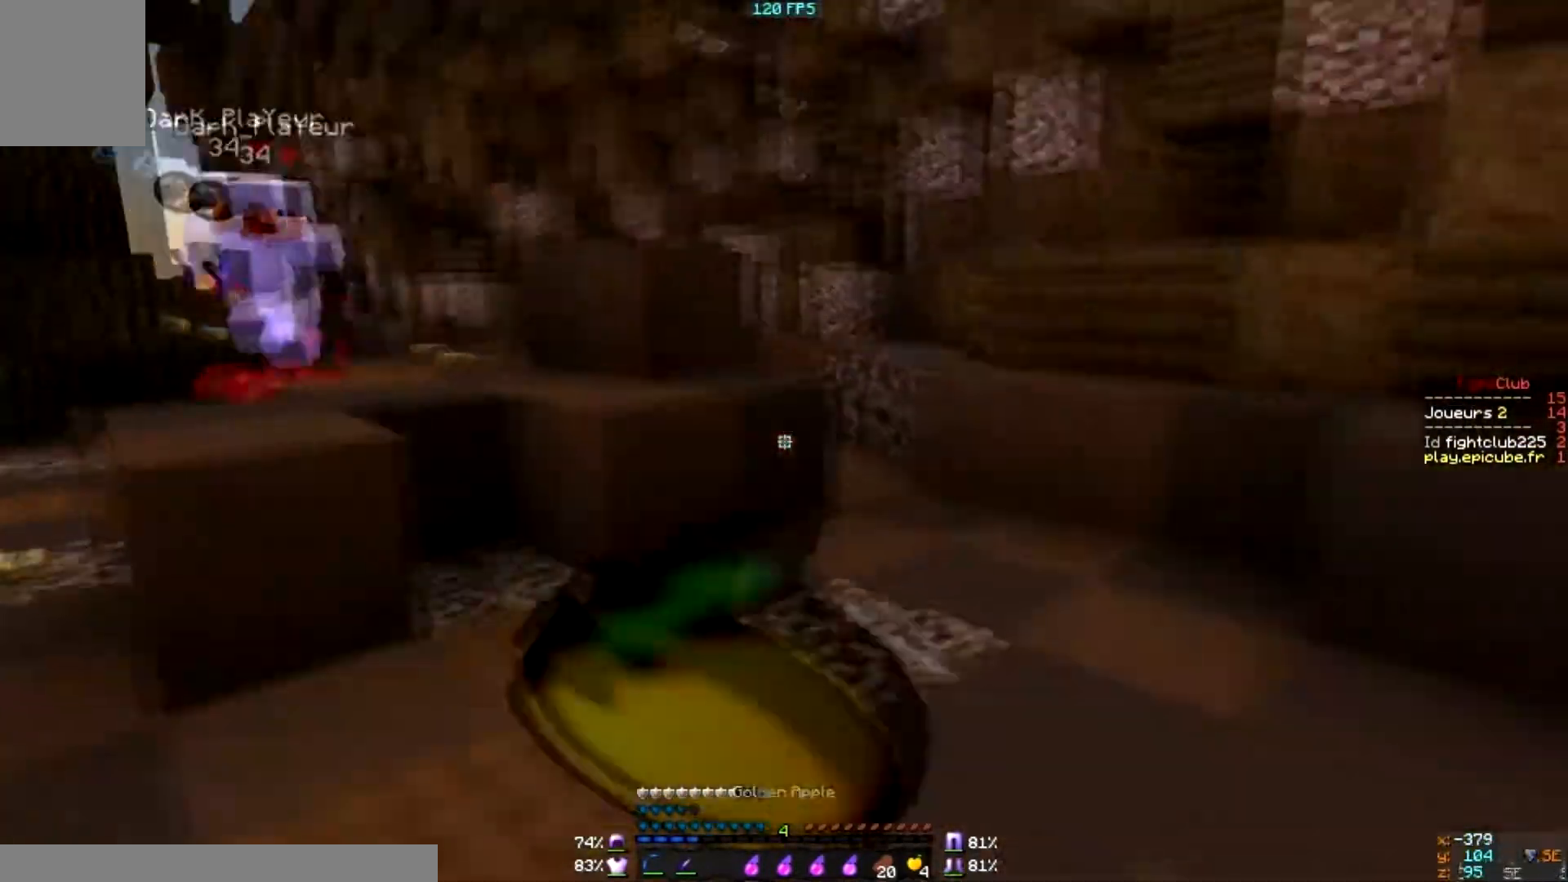
{"keys": ["d"], "mouse": ["left", "right"], "events": [[33, "s", "down"], [500, "s", "up"]]}
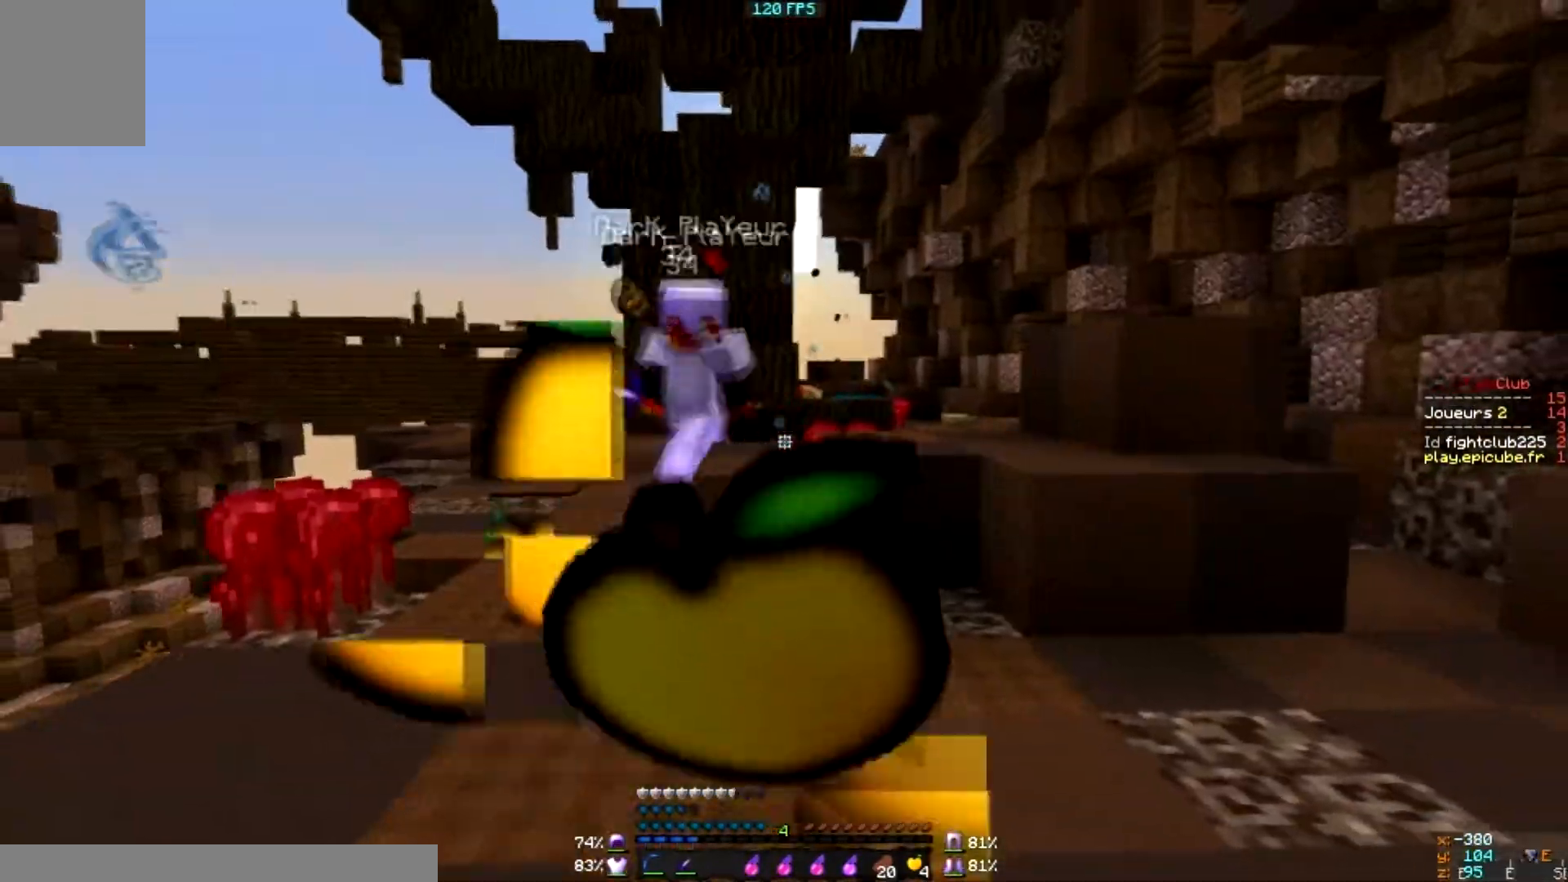
{"keys": [], "mouse": ["left"], "events": [[134, "d", "up"], [334, "mouse_right", "up"]]}
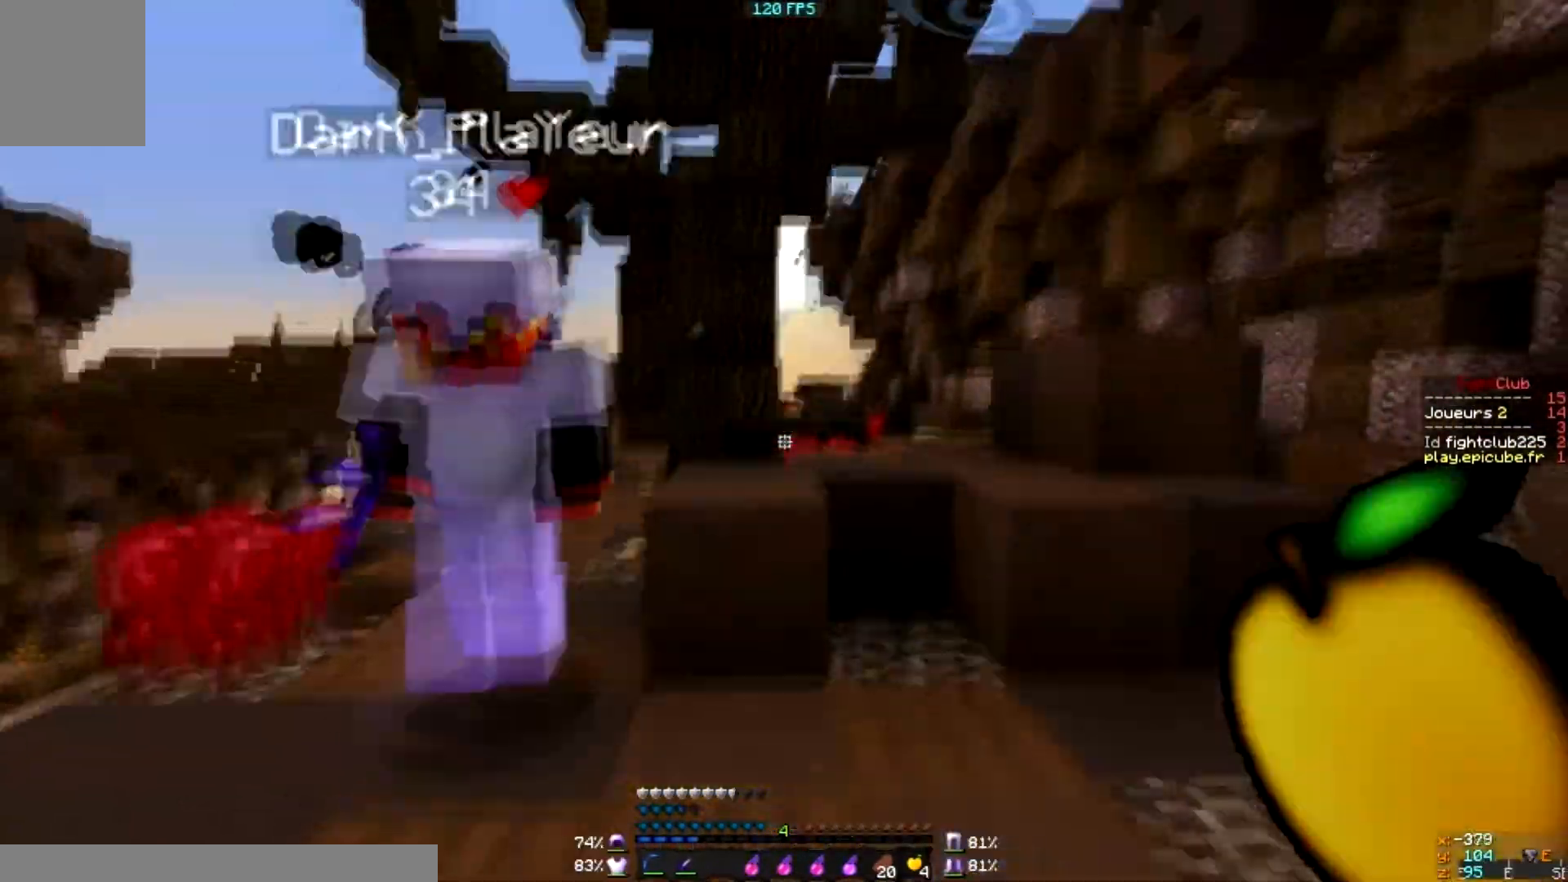
{"keys": [], "mouse": ["left"], "events": [[300, "mouse_left", "up"], [333, "mouse_left", "down"], [434, "mouse_left", "up"], [500, "mouse_left", "down"]]}
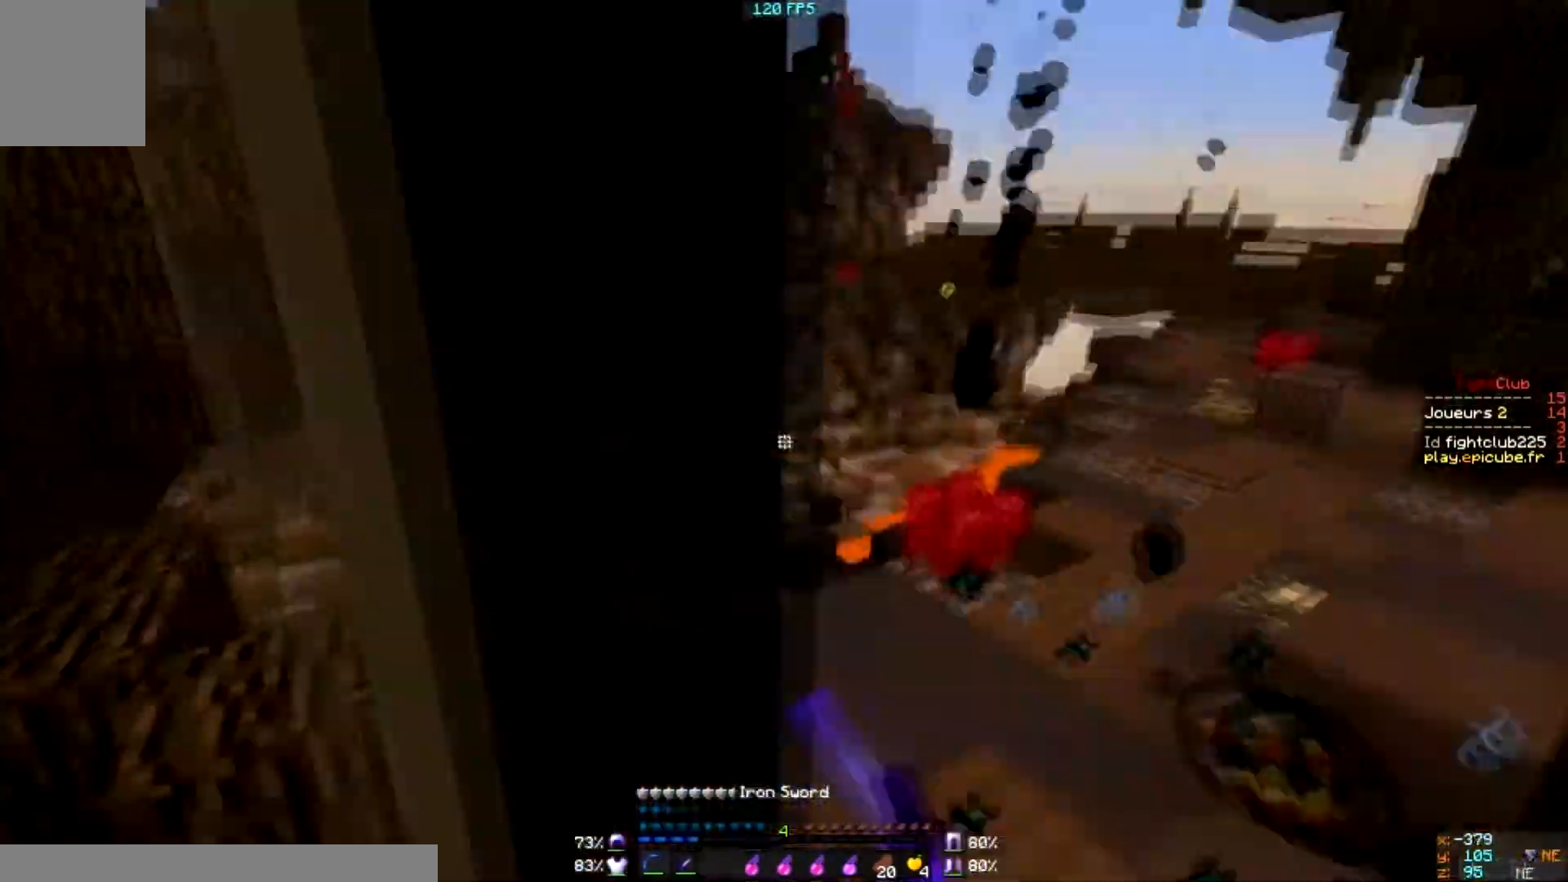
{"keys": ["d"], "mouse": ["left"], "events": [[100, "mouse_left", "up"], [100, "s", "down"], [134, "mouse_left", "down"], [201, "d", "down"], [234, "mouse_left", "up"], [301, "mouse_left", "down"], [301, "s", "up"], [334, "mouse_left", "up"], [501, "mouse_left", "down"]]}
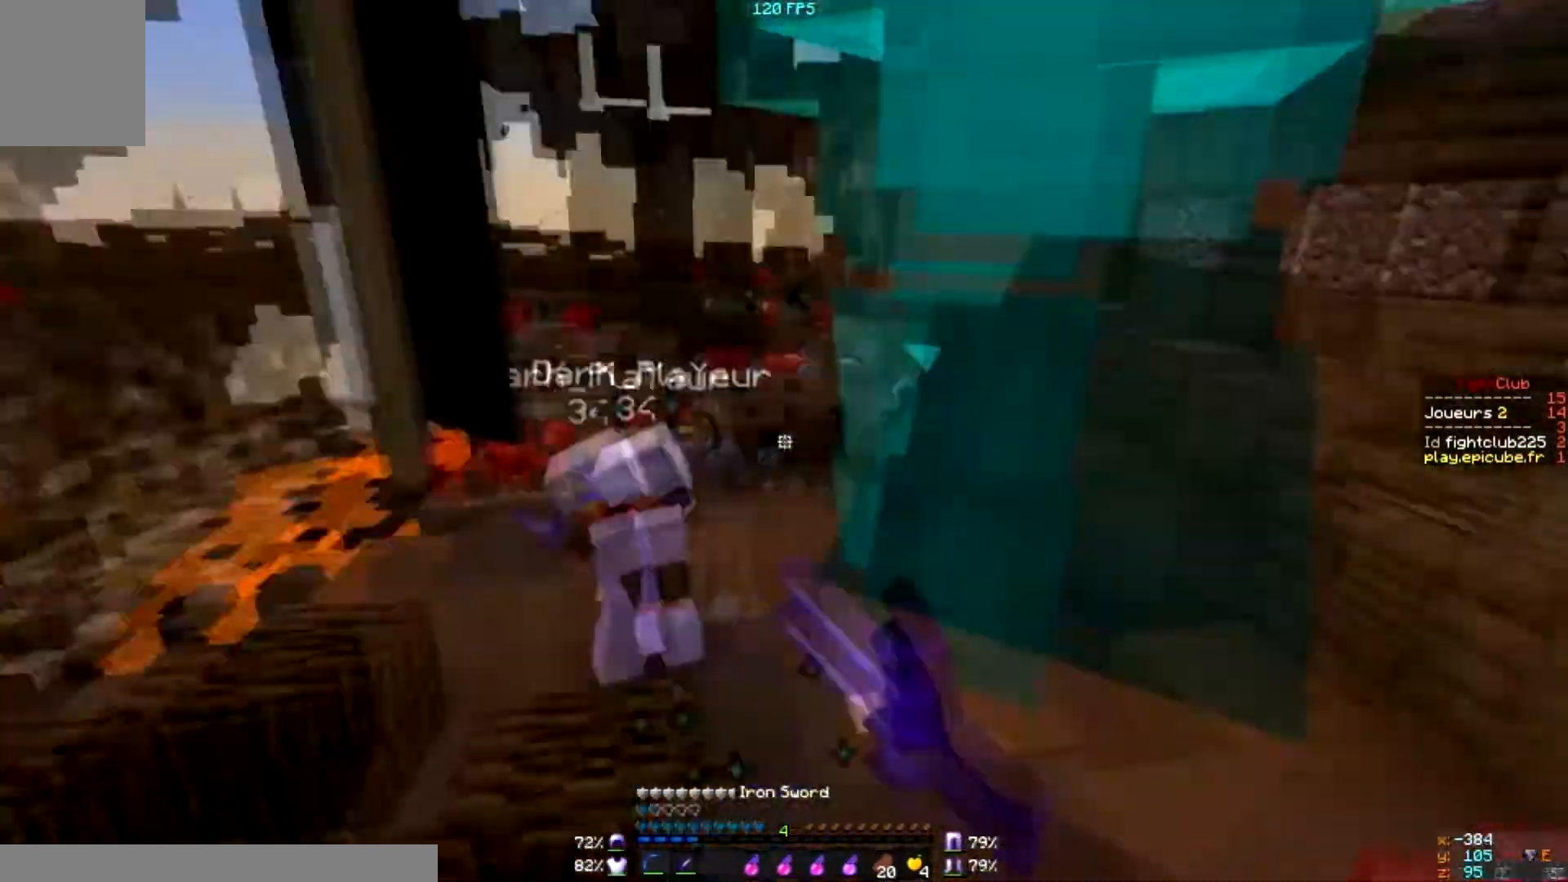
{"keys": [], "mouse": ["left"], "events": [[33, "mouse_left", "up"], [100, "mouse_left", "down"], [133, "mouse_left", "up"], [233, "d", "up"], [233, "mouse_left", "down"], [300, "mouse_left", "up"], [500, "mouse_left", "down"]]}
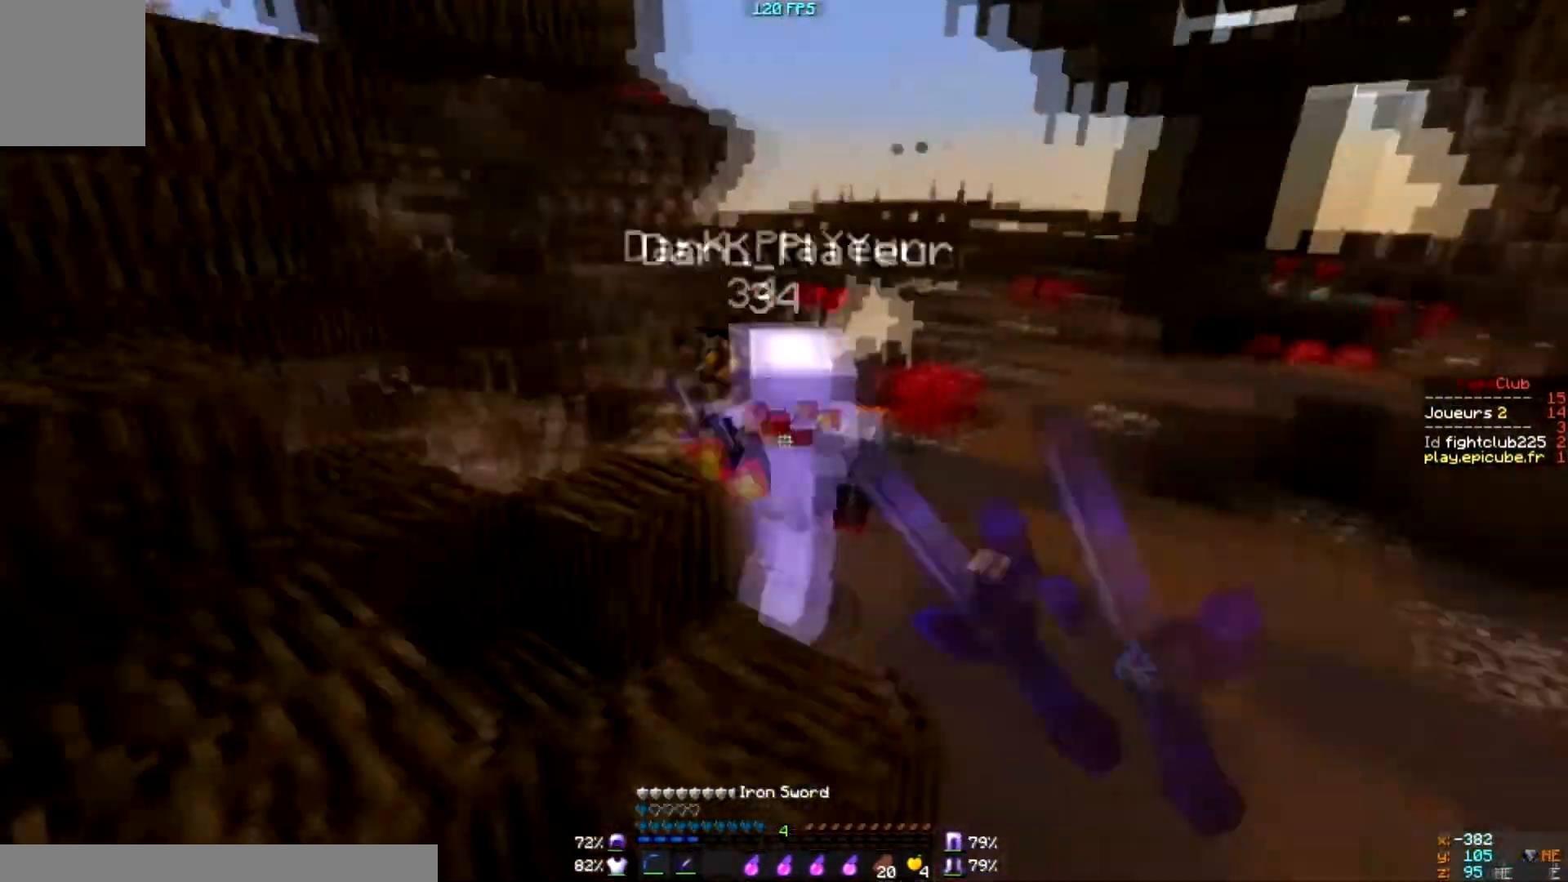
{"keys": ["d"], "mouse": [], "events": [[34, "mouse_left", "up"], [134, "mouse_left", "down"], [167, "d", "down"], [201, "mouse_left", "up"], [301, "mouse_left", "down"], [334, "d", "up"], [334, "mouse_left", "up"], [334, "s", "down"], [401, "d", "down"], [401, "mouse_left", "down"], [401, "s", "up"], [434, "mouse_left", "up"]]}
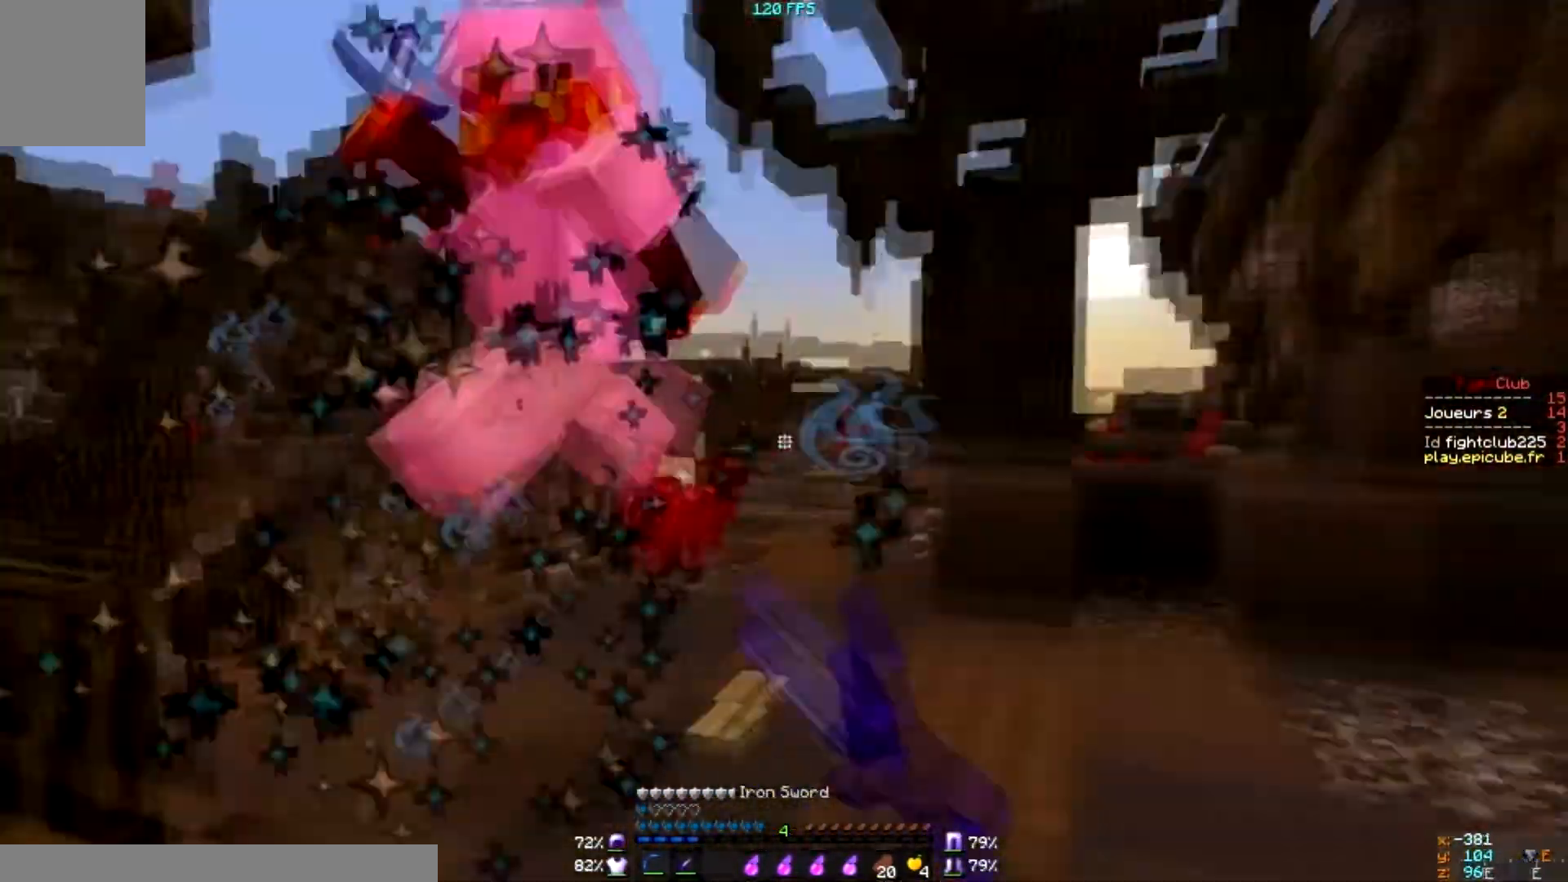
{"keys": [], "mouse": [], "events": [[33, "mouse_left", "down"], [100, "mouse_left", "up"], [133, "d", "up"], [200, "mouse_left", "down"], [233, "mouse_left", "up"], [300, "mouse_left", "down"], [333, "mouse_left", "up"], [434, "mouse_left", "down"], [500, "mouse_left", "up"]]}
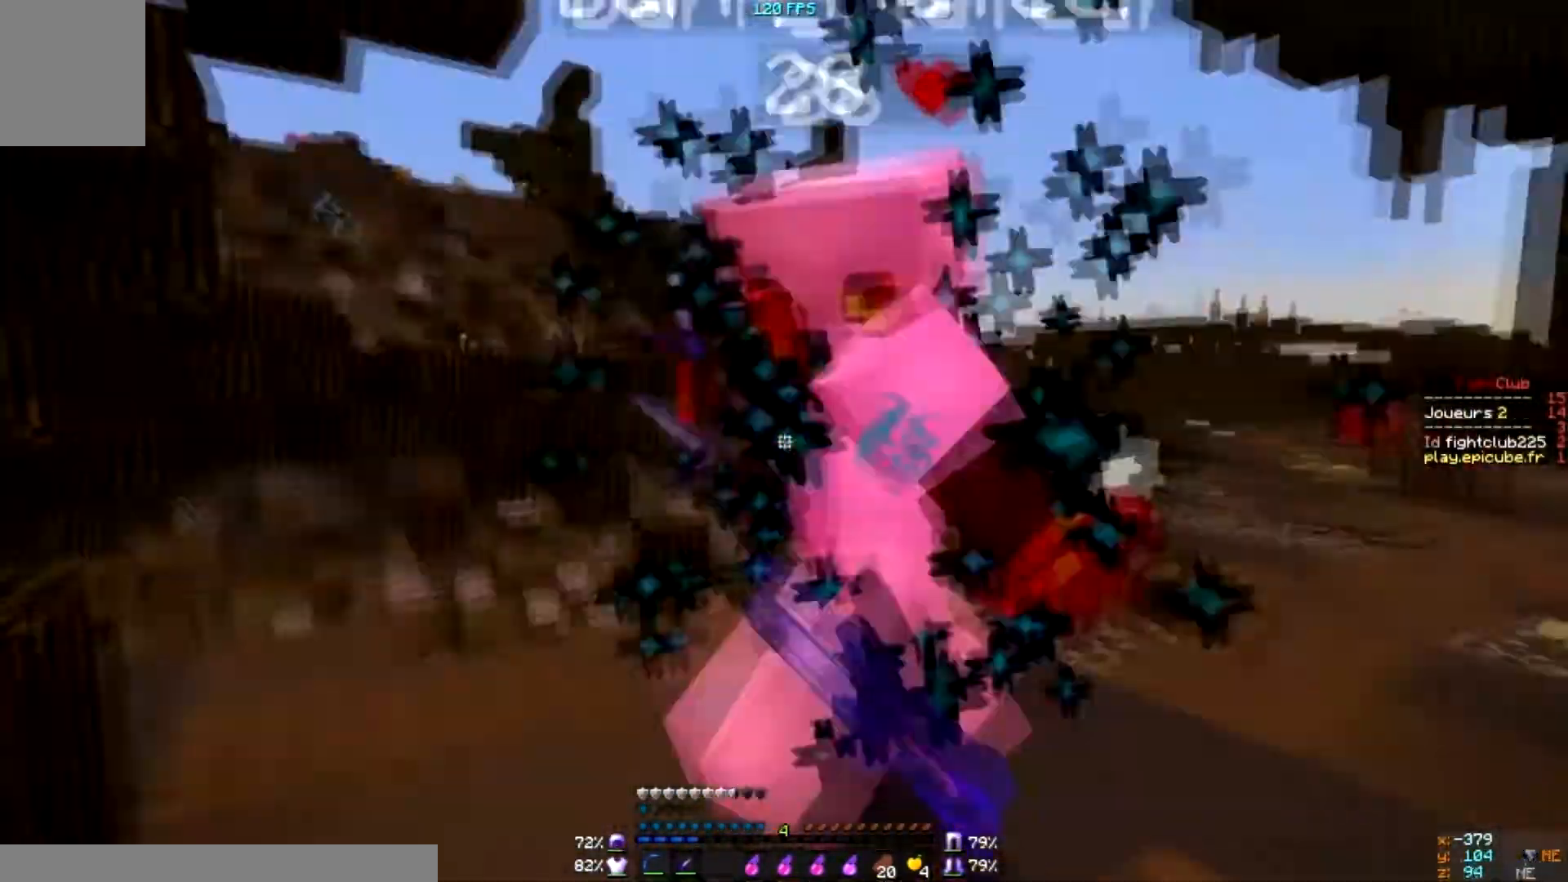
{"keys": [], "mouse": ["left"], "events": [[34, "mouse_left", "down"], [100, "mouse_left", "up"], [167, "mouse_left", "down"], [234, "mouse_left", "up"], [334, "mouse_left", "down"], [401, "mouse_left", "up"], [467, "mouse_left", "down"]]}
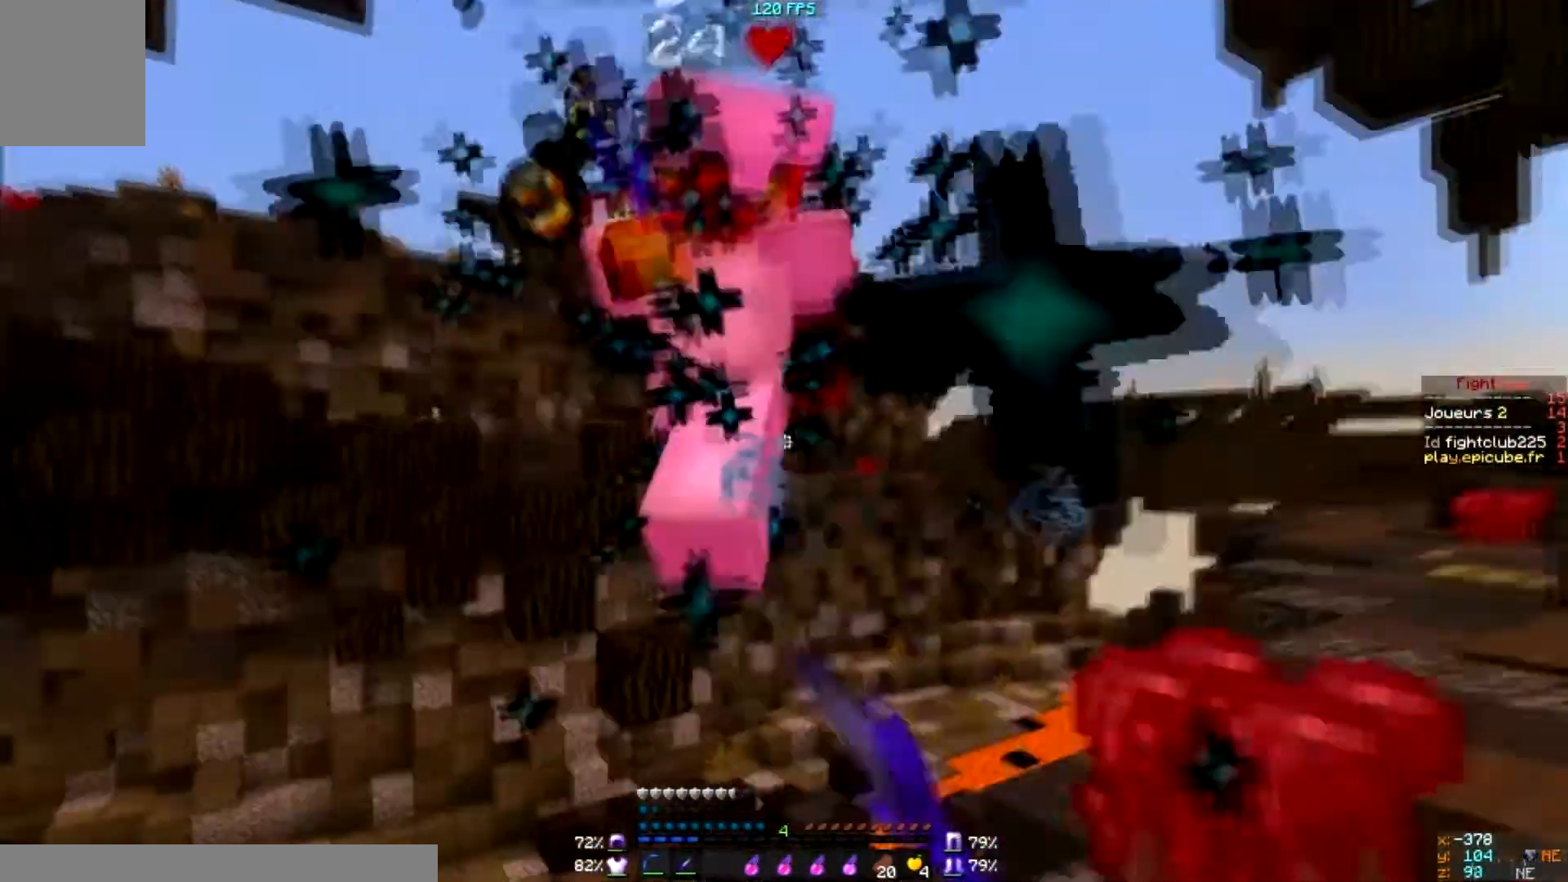
{"keys": ["s"], "mouse": ["left"], "events": [[33, "mouse_left", "up"], [100, "mouse_left", "down"], [200, "mouse_left", "up"], [233, "mouse_left", "down"], [300, "mouse_left", "up"], [400, "mouse_left", "down"], [434, "mouse_left", "up"], [434, "s", "down"], [500, "mouse_left", "down"]]}
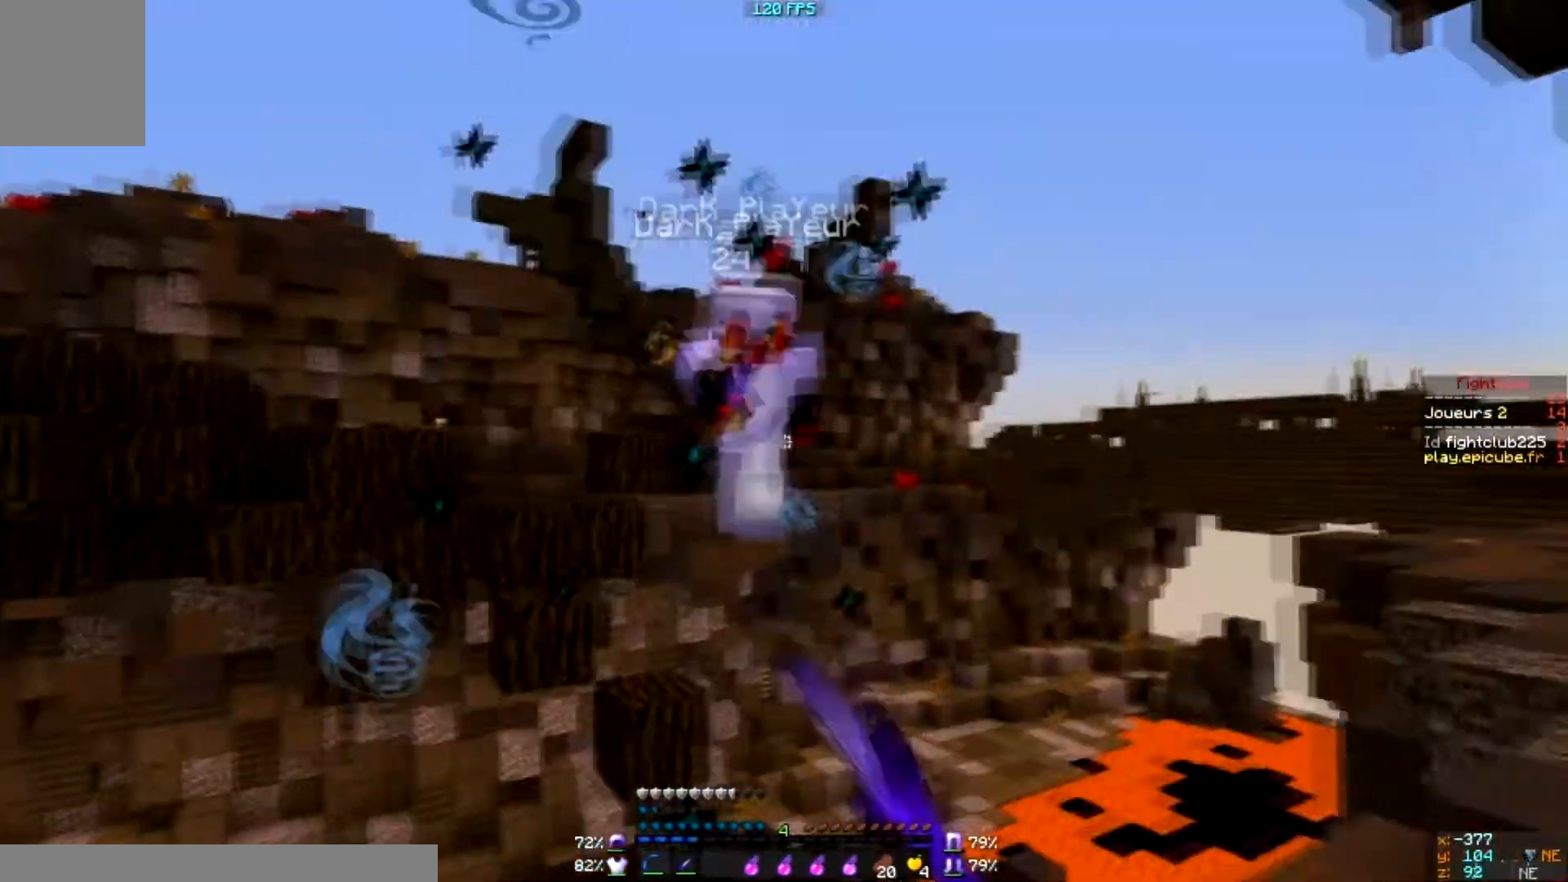
{"keys": [], "mouse": [], "events": [[34, "mouse_left", "up"], [100, "mouse_left", "down"], [134, "mouse_left", "up"], [267, "s", "up"]]}
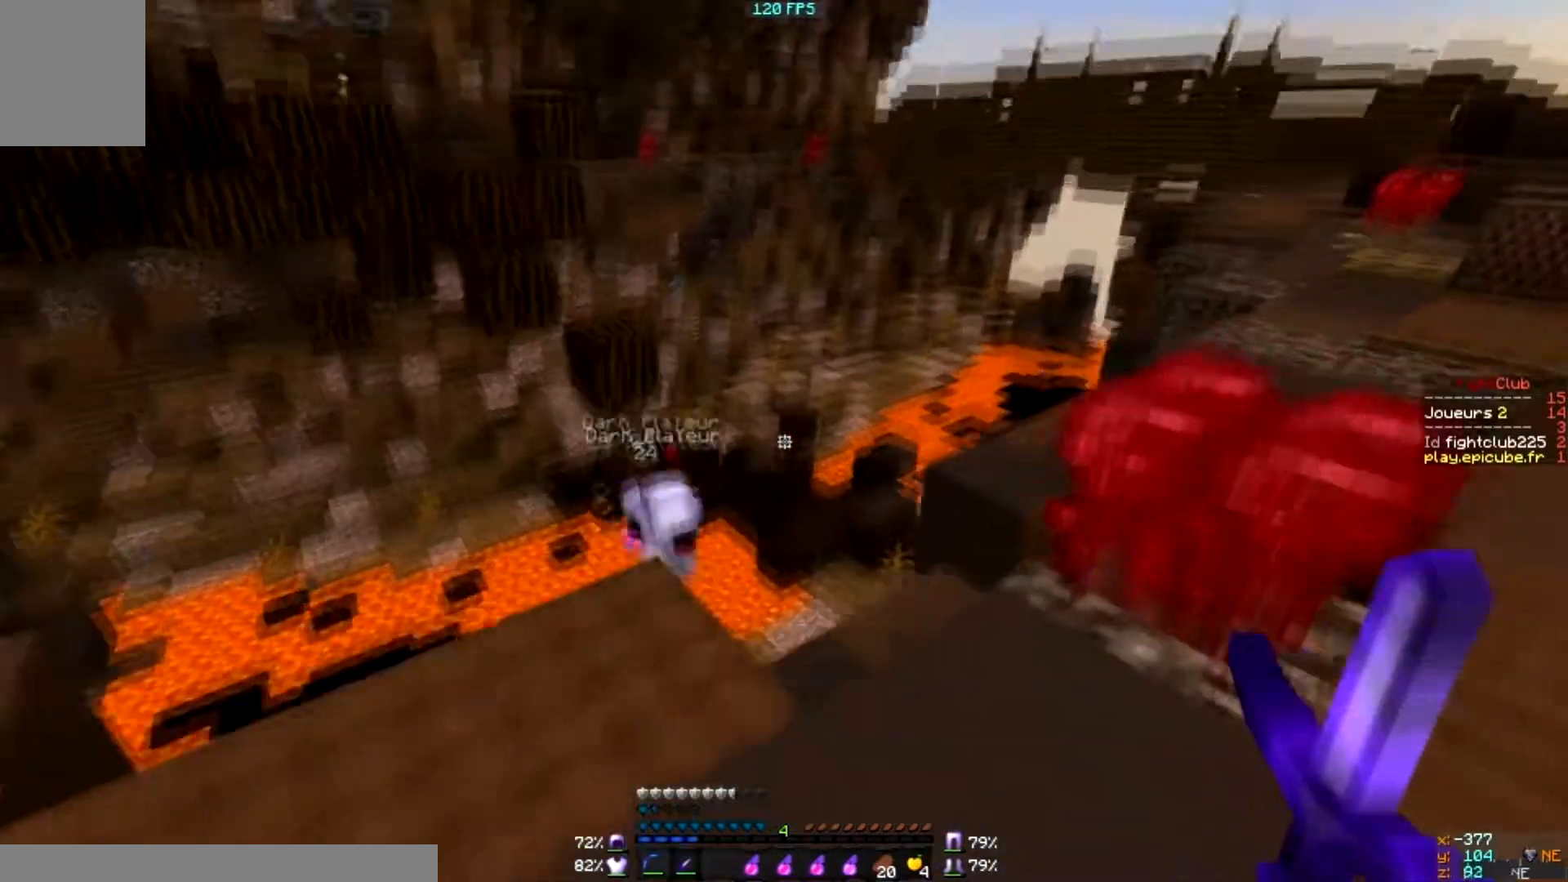
{"keys": ["s"], "mouse": [], "events": [[367, "s", "down"]]}
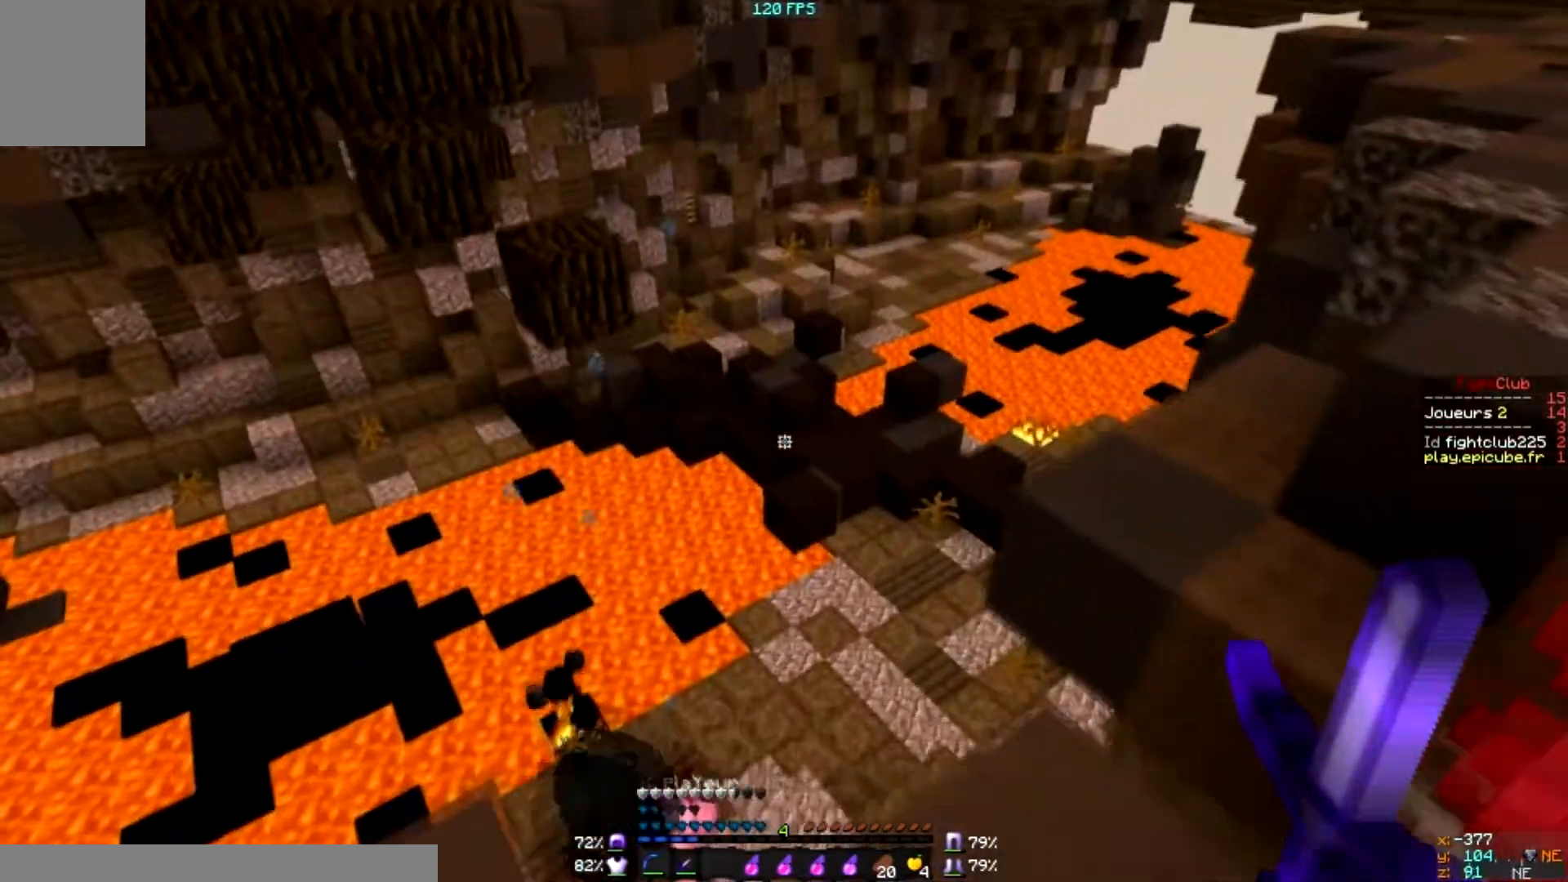
{"keys": [], "mouse": [], "events": [[134, "s", "up"]]}
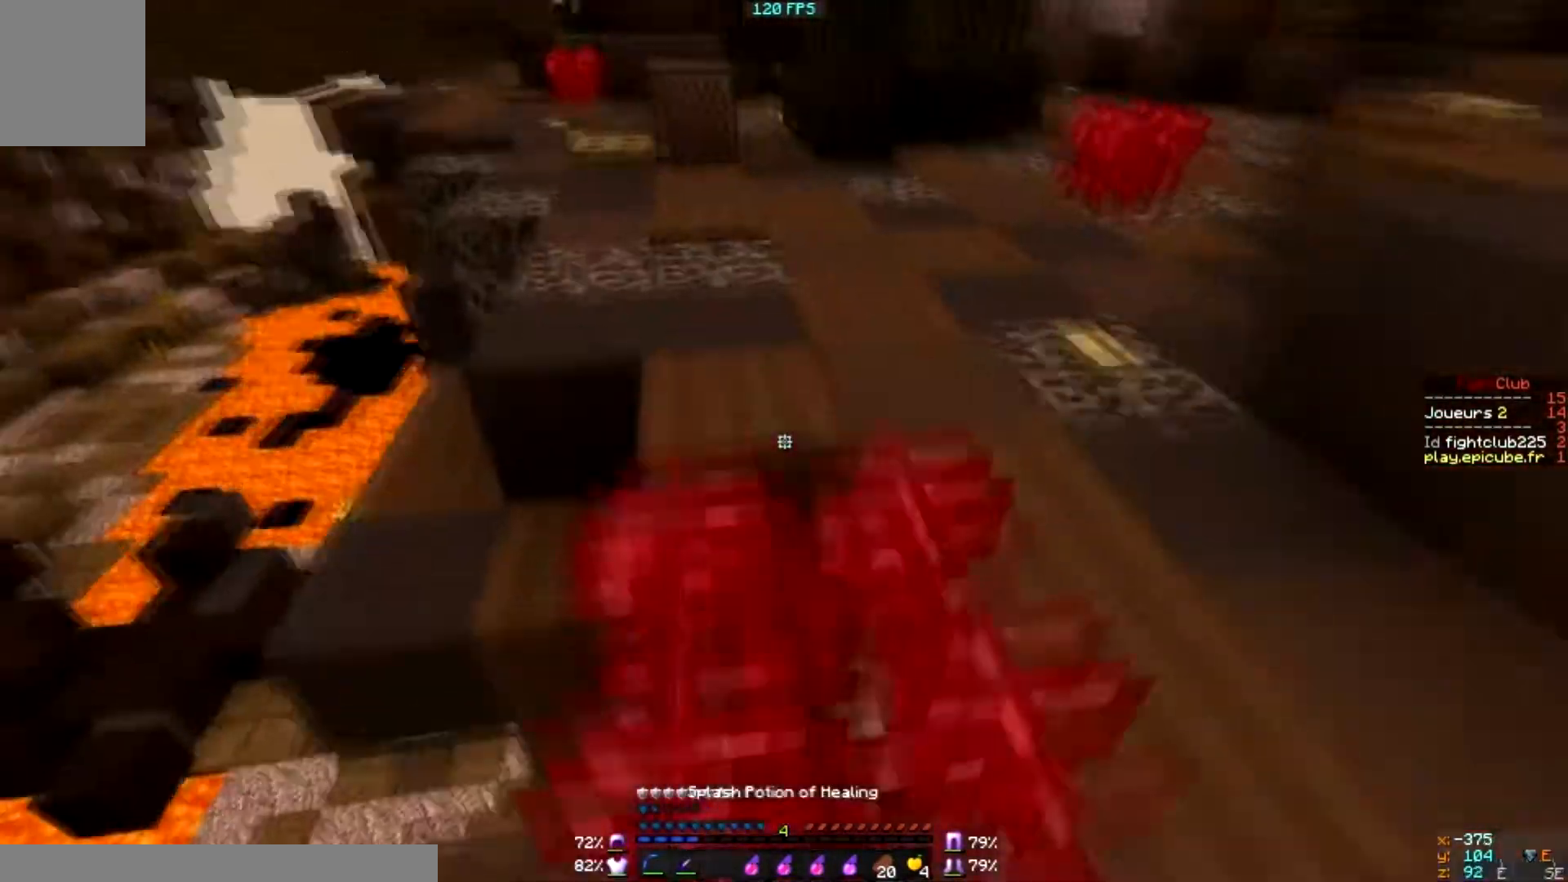
{"keys": [], "mouse": [], "events": [[167, "mouse_right", "down"], [300, "mouse_right", "up"]]}
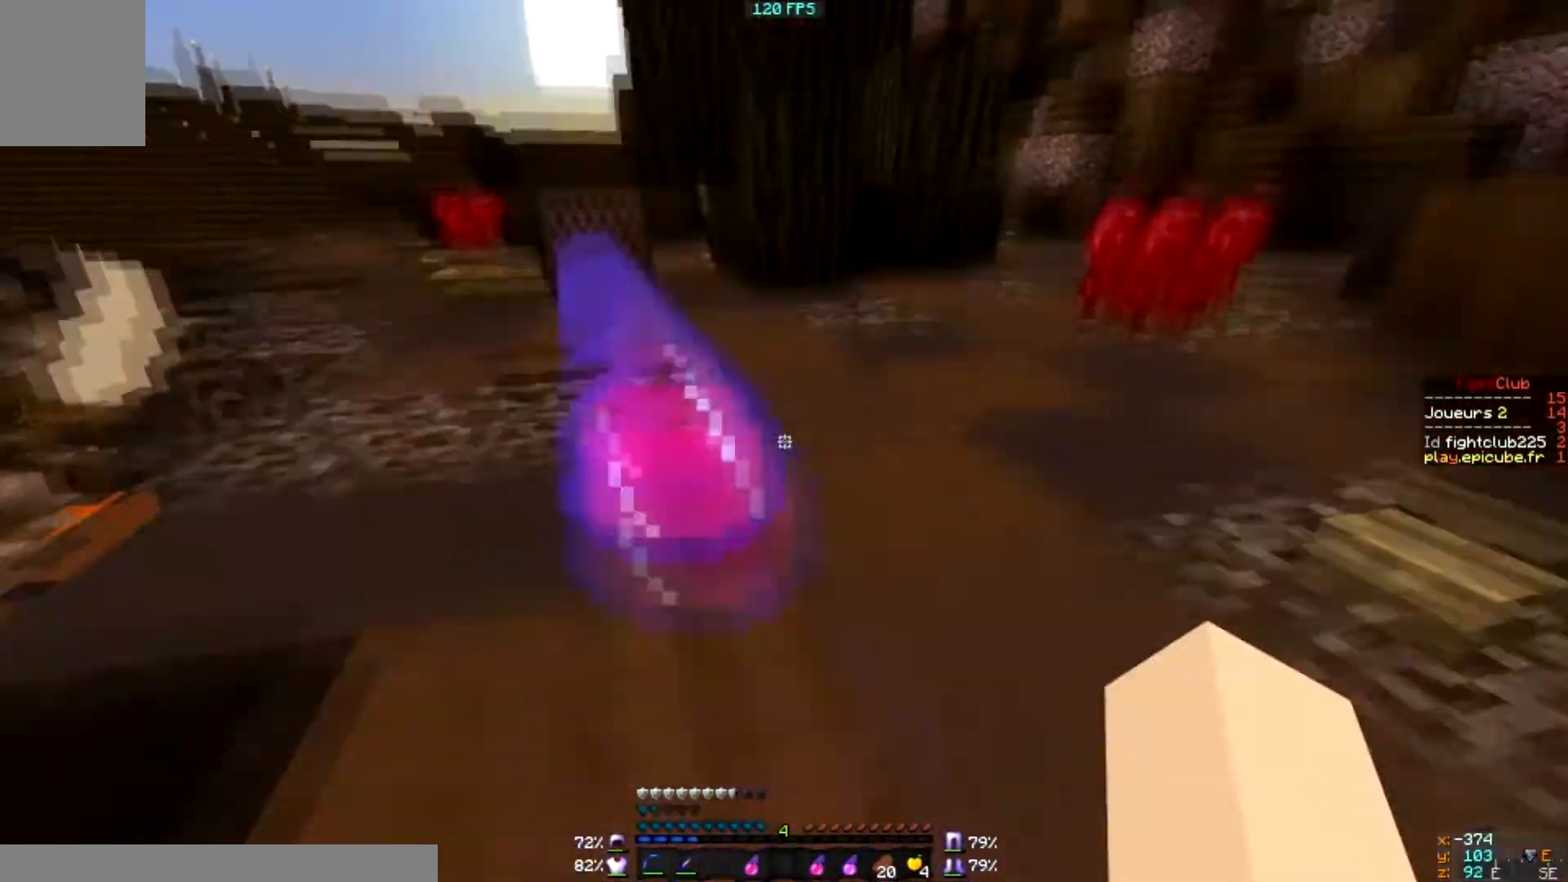
{"keys": [], "mouse": [], "events": []}
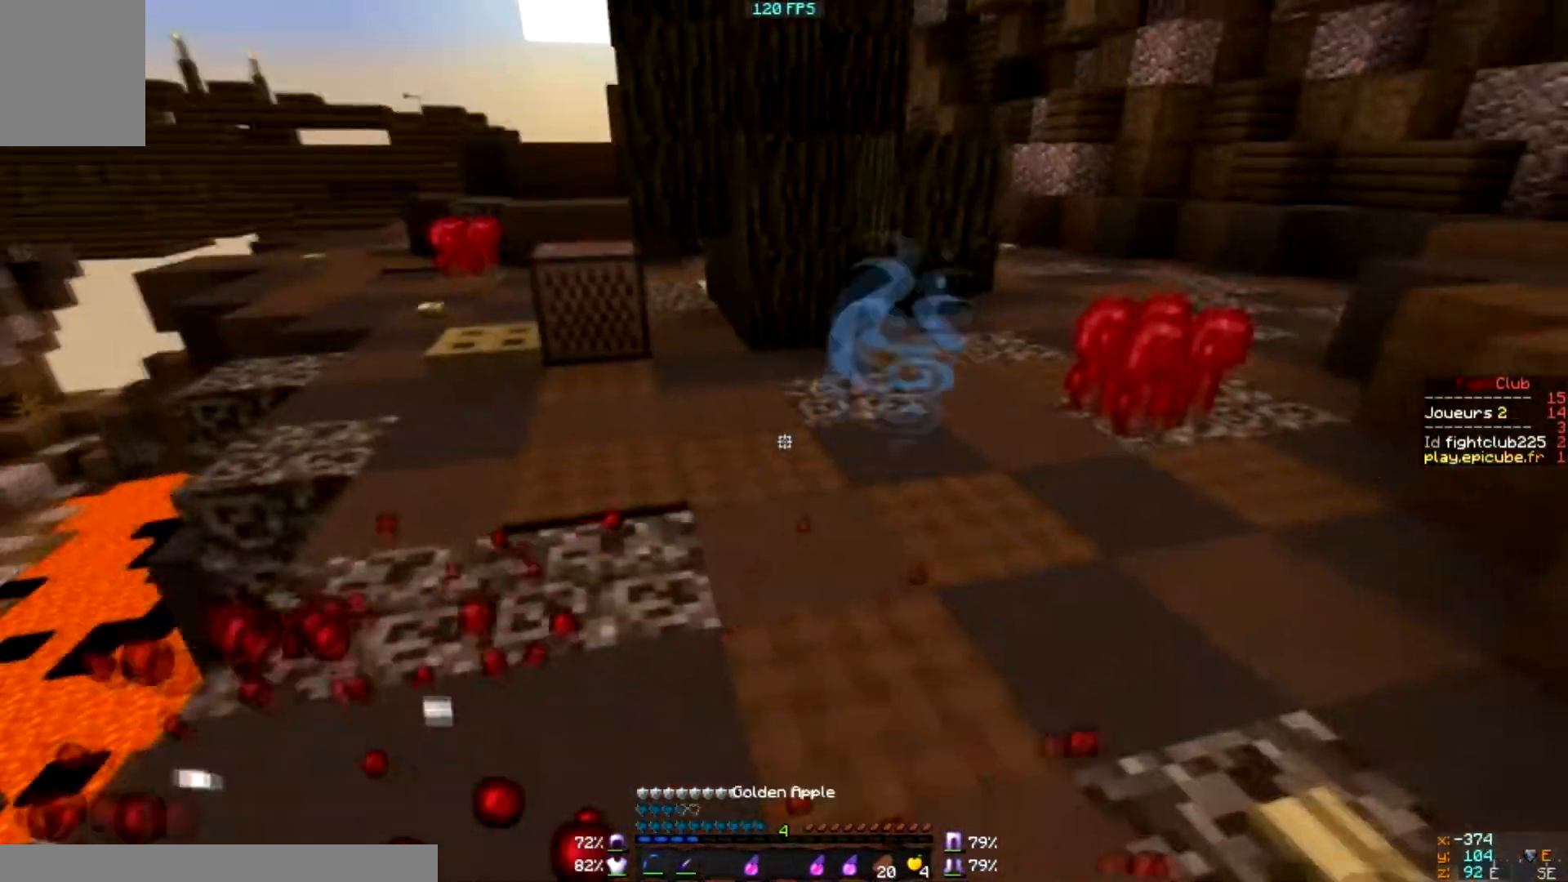
{"keys": ["d"], "mouse": ["left", "right"], "events": [[367, "mouse_left", "down"], [367, "mouse_right", "down"], [500, "d", "down"]]}
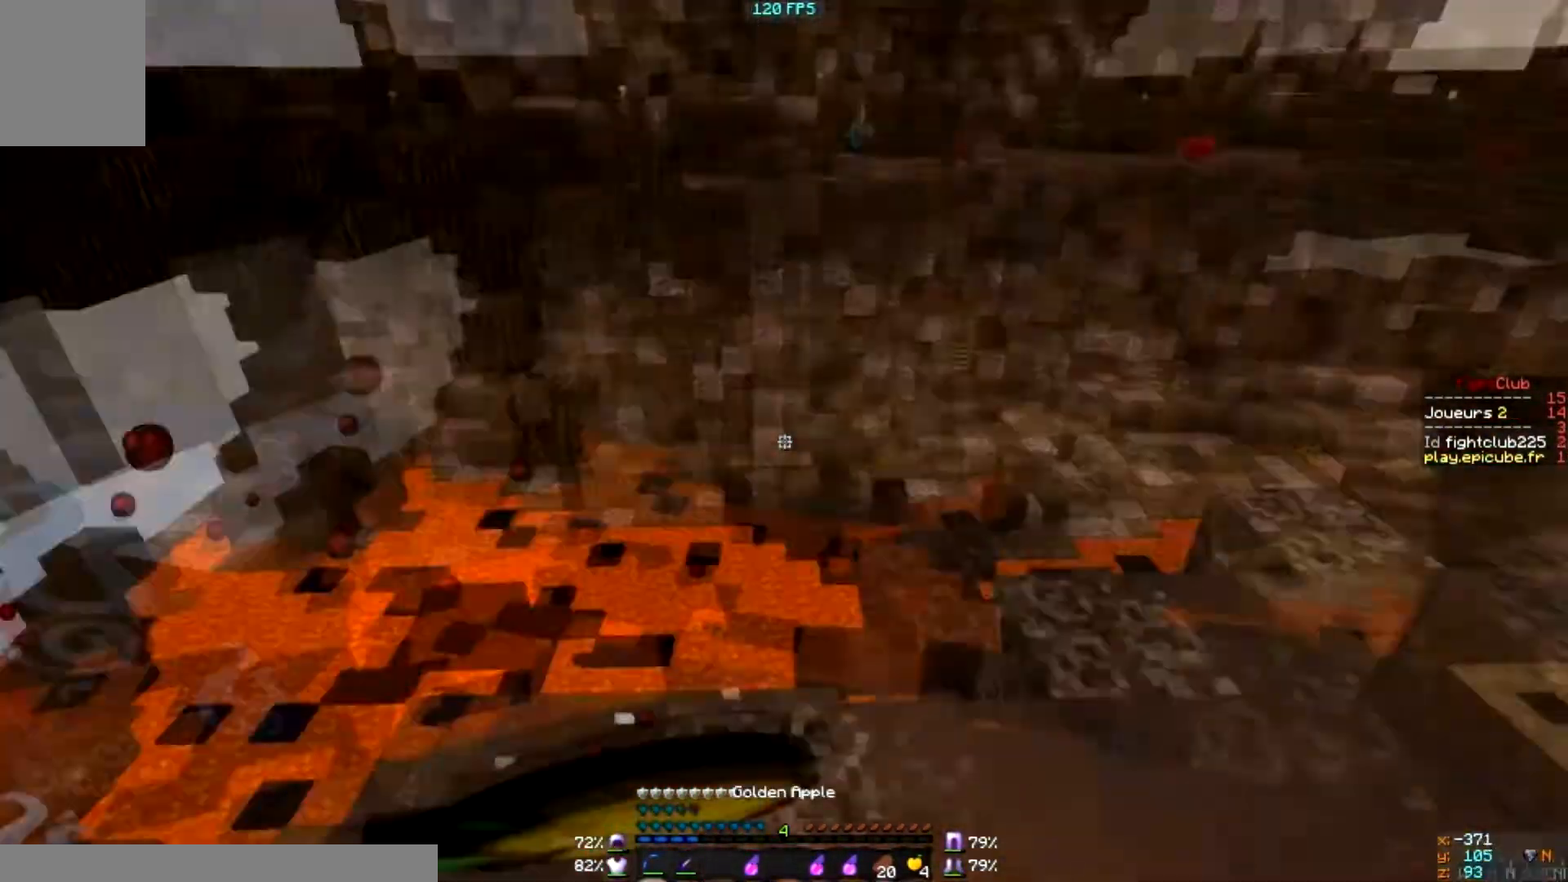
{"keys": ["s"], "mouse": ["left", "right"], "events": [[434, "s", "down"], [467, "d", "up"]]}
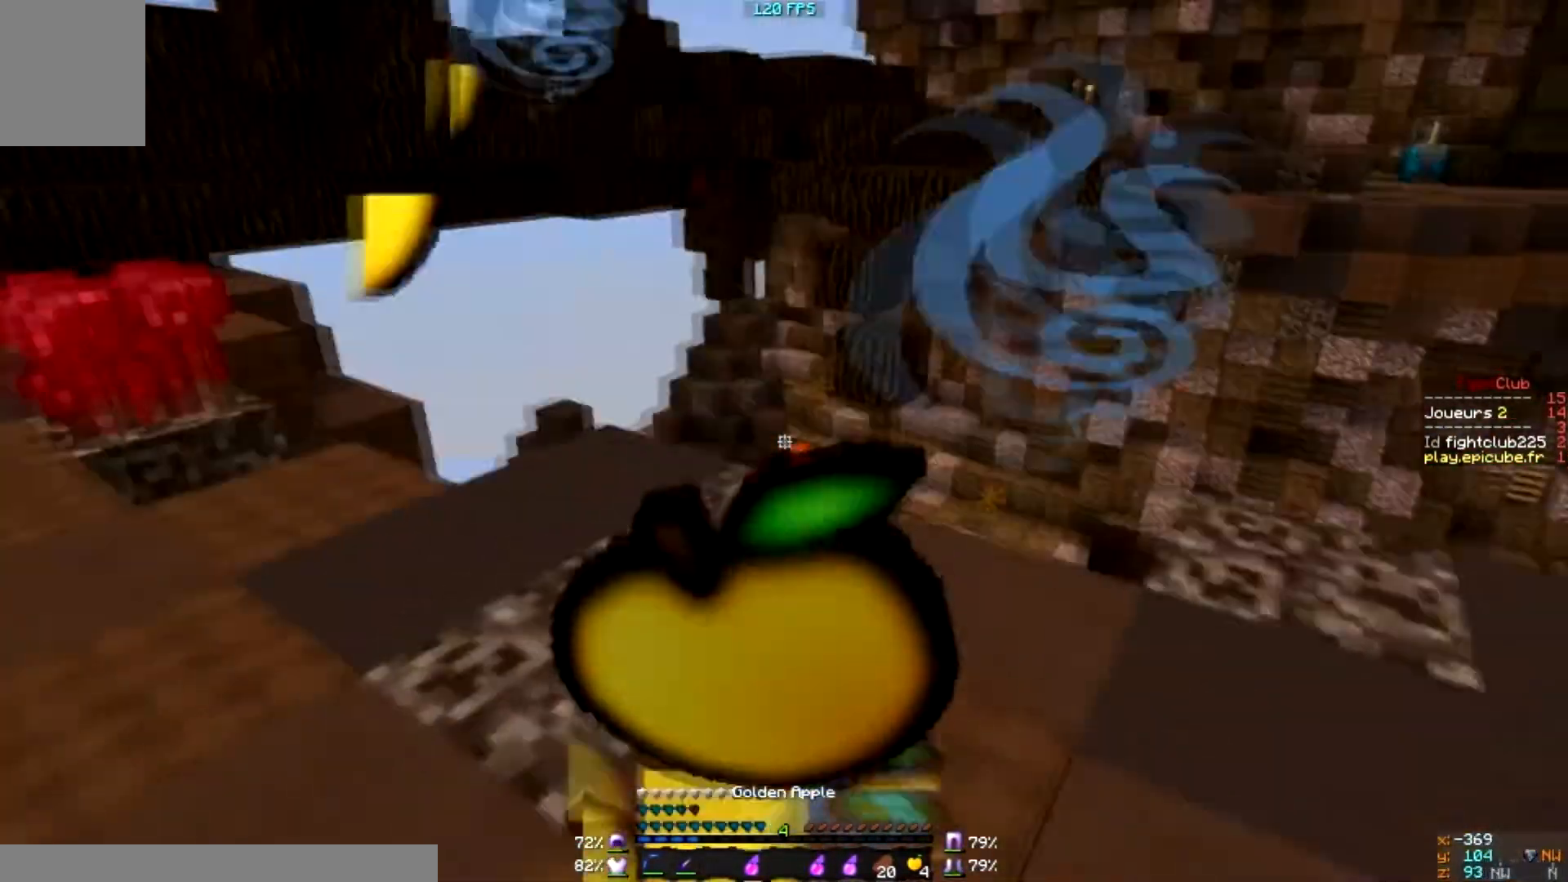
{"keys": [], "mouse": ["left", "right"], "events": [[33, "d", "down"], [67, "s", "up"], [233, "d", "up"]]}
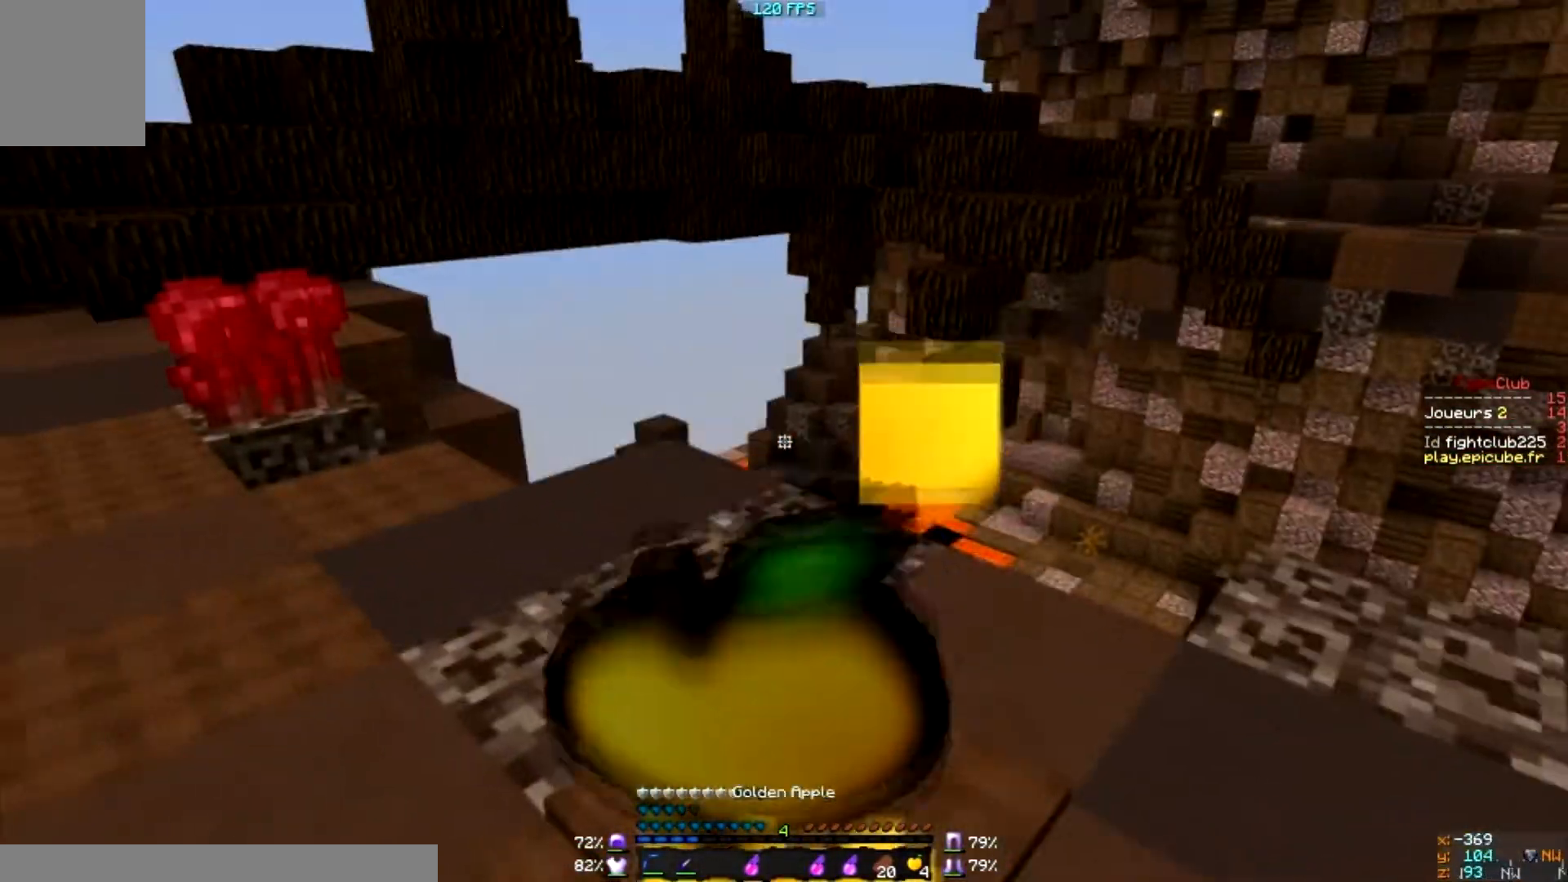
{"keys": [], "mouse": ["left", "right"], "events": []}
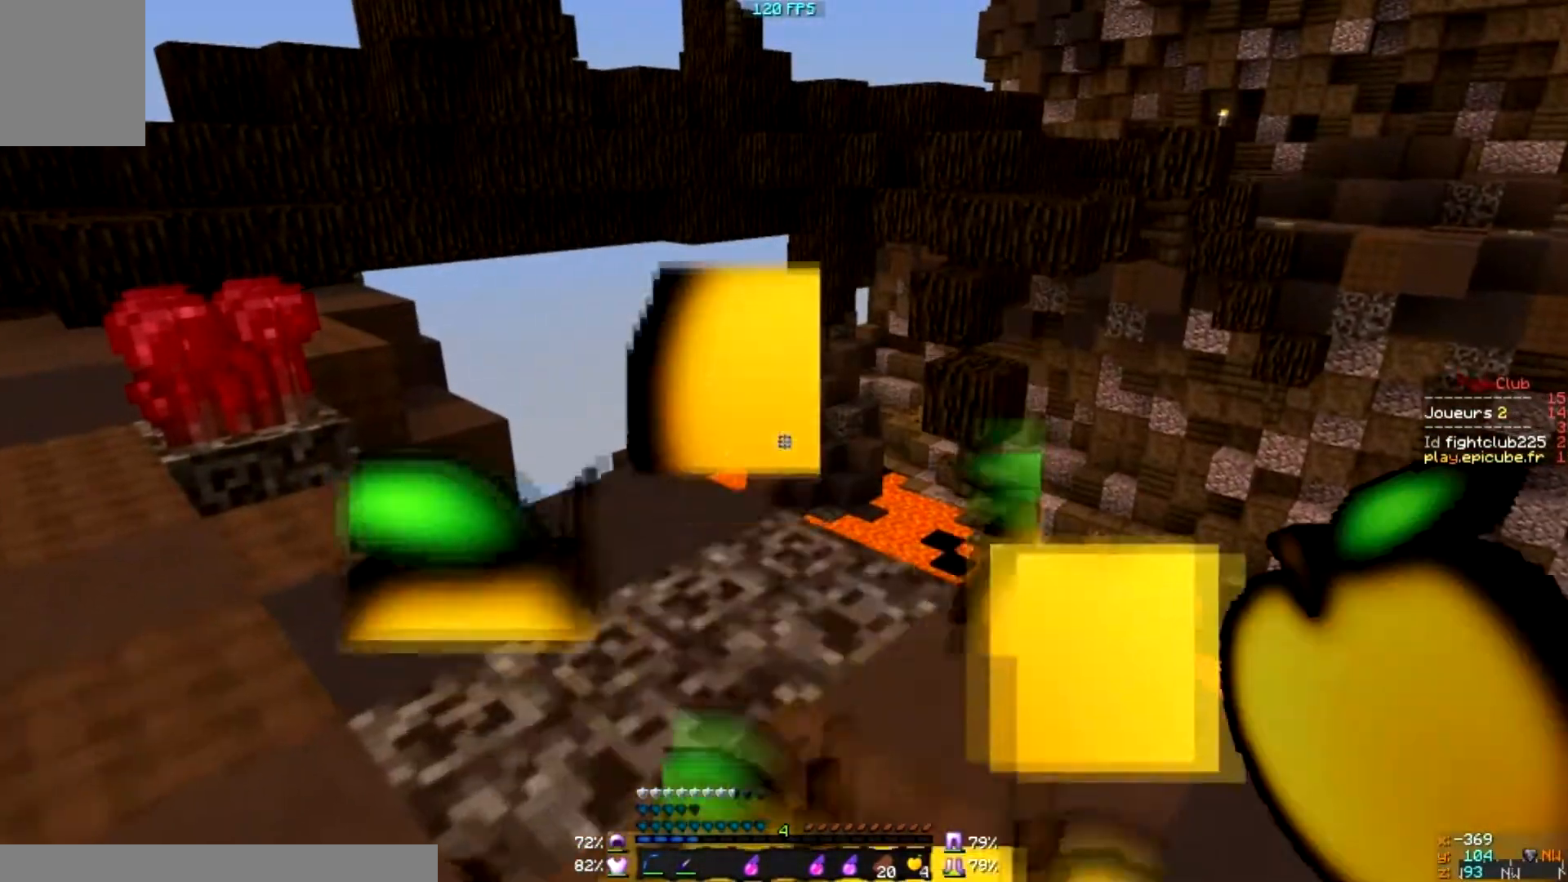
{"keys": [], "mouse": [], "events": [[233, "mouse_left", "up"], [233, "mouse_right", "up"], [434, "d", "down"], [467, "d", "up"]]}